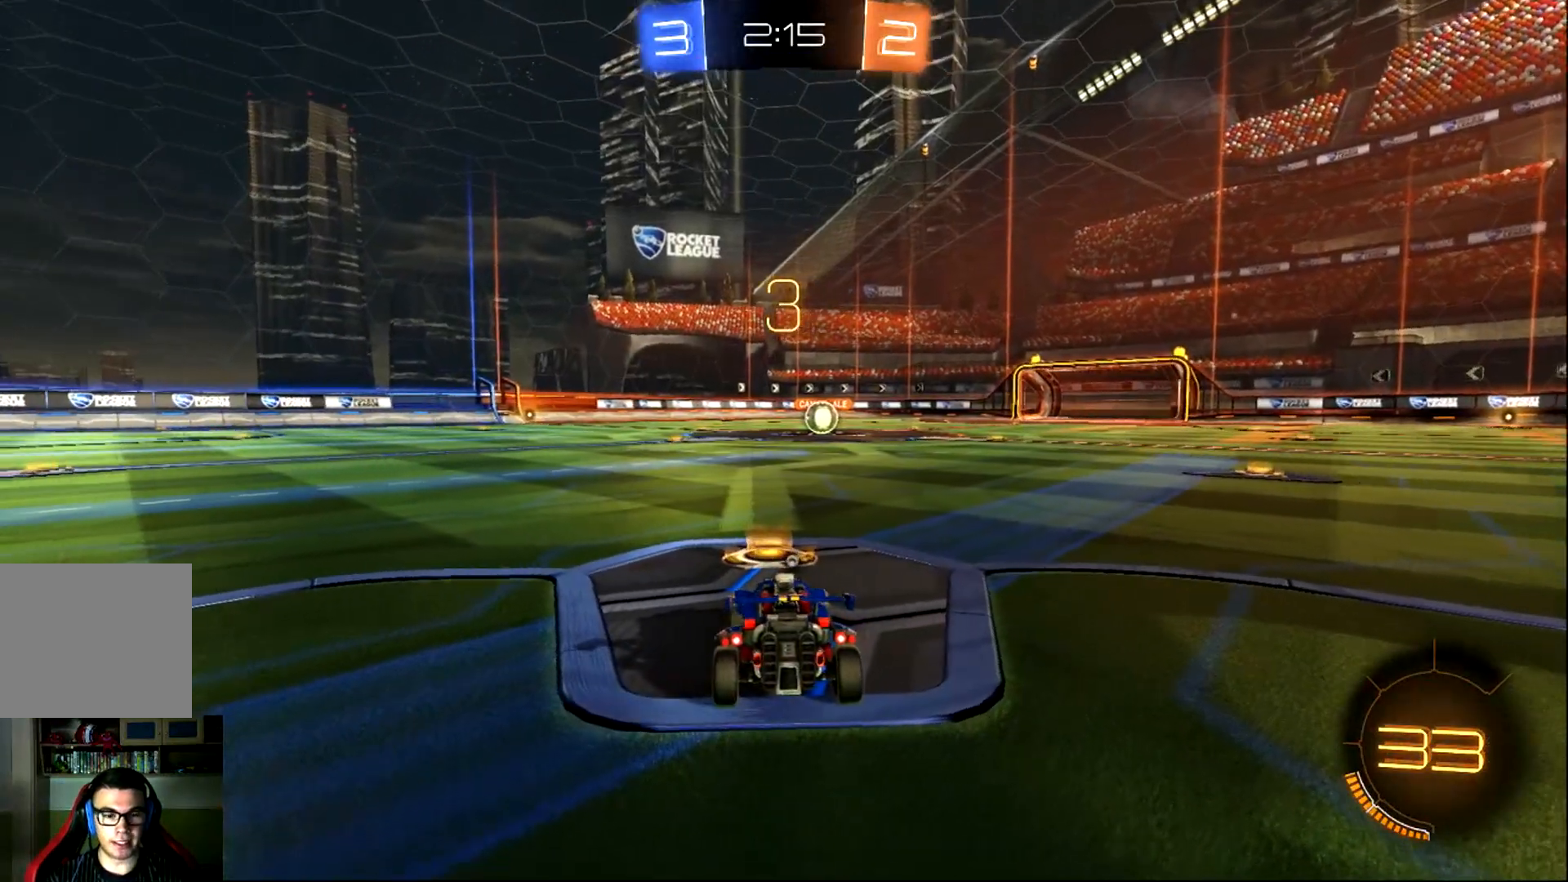
Gameplay with a controller (PlayStation layout); each line is a JSON object with the inputs held at the frame after it. "events" lists button and stick changes between this image and that frame as [ms after this image, input, new state], when the widget could be followed in between. Not read: right_stick.
{"buttons": ["CIRCLE", "R2"], "left_stick": "center", "events": [[250, "R2", "down"], [450, "CIRCLE", "down"]]}
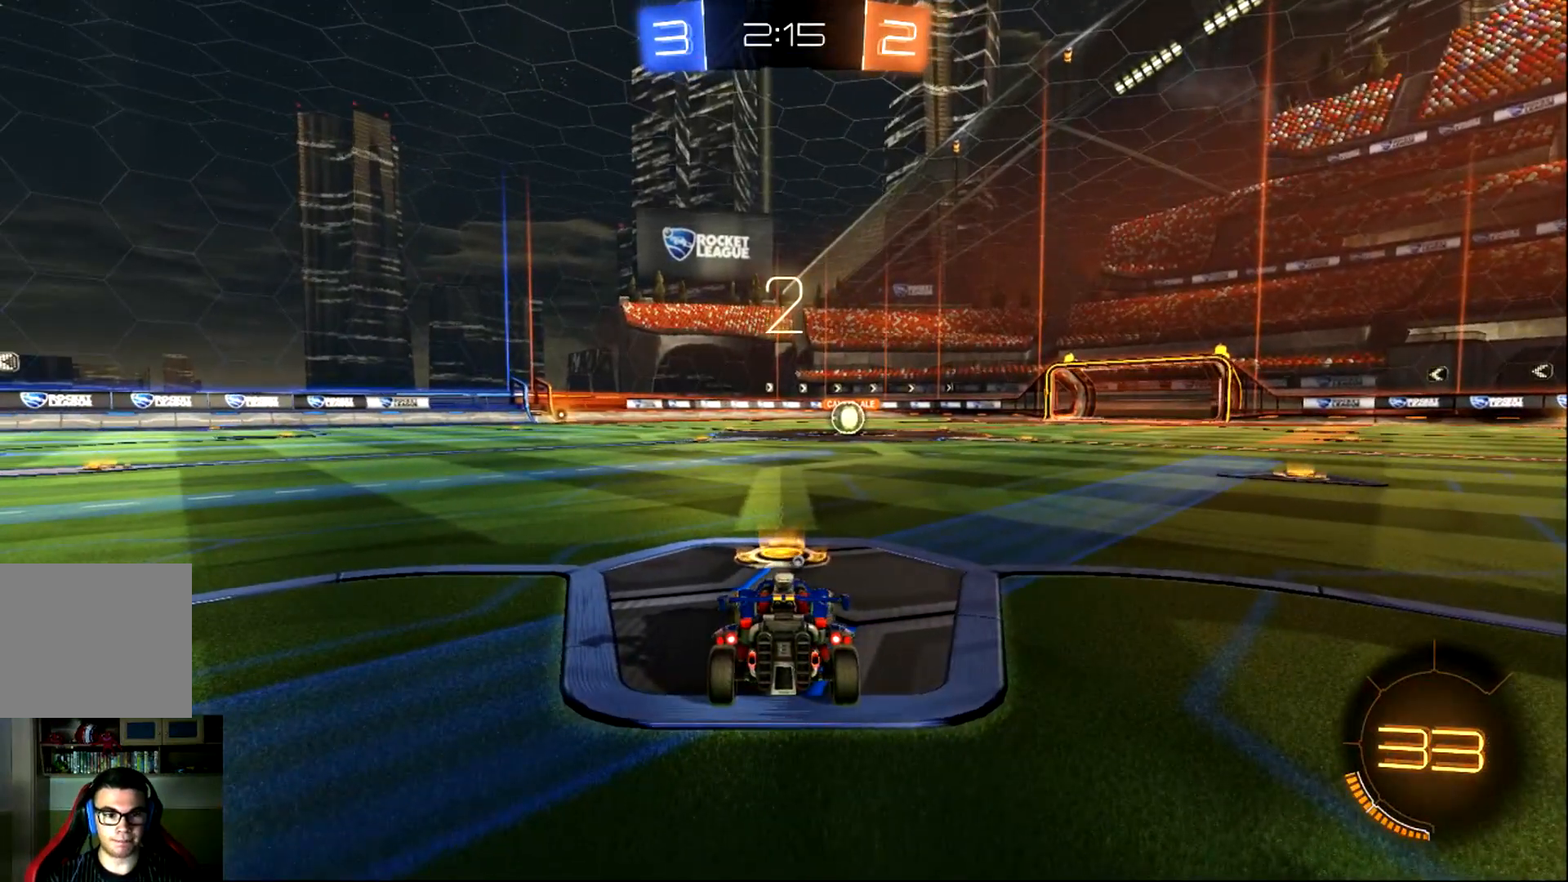
{"buttons": ["CIRCLE", "R2"], "left_stick": "center", "events": []}
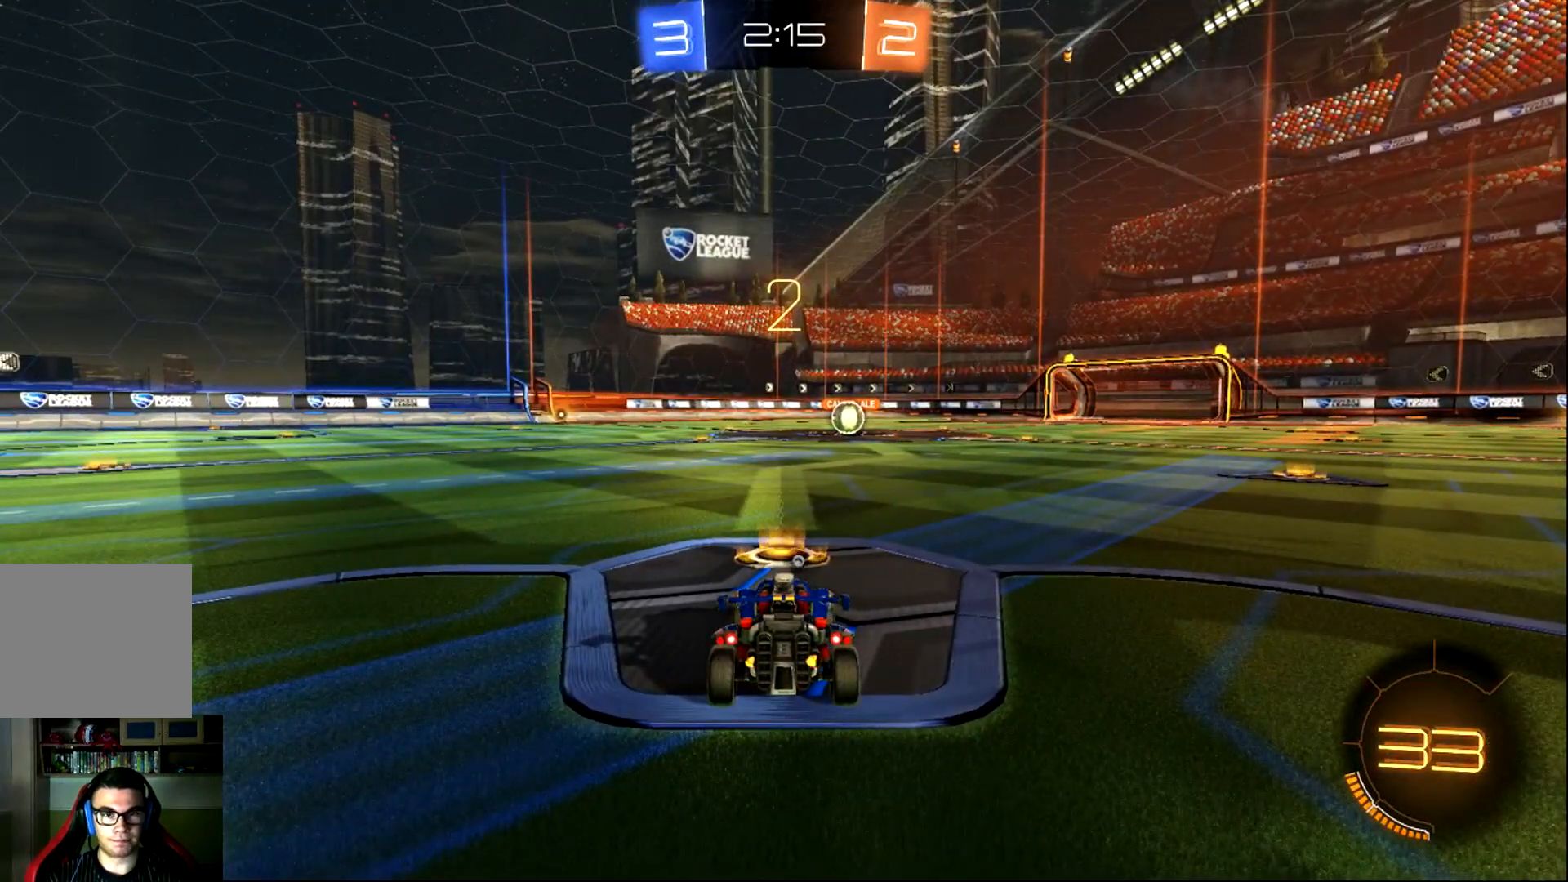
{"buttons": ["CIRCLE", "R2"], "left_stick": "center", "events": []}
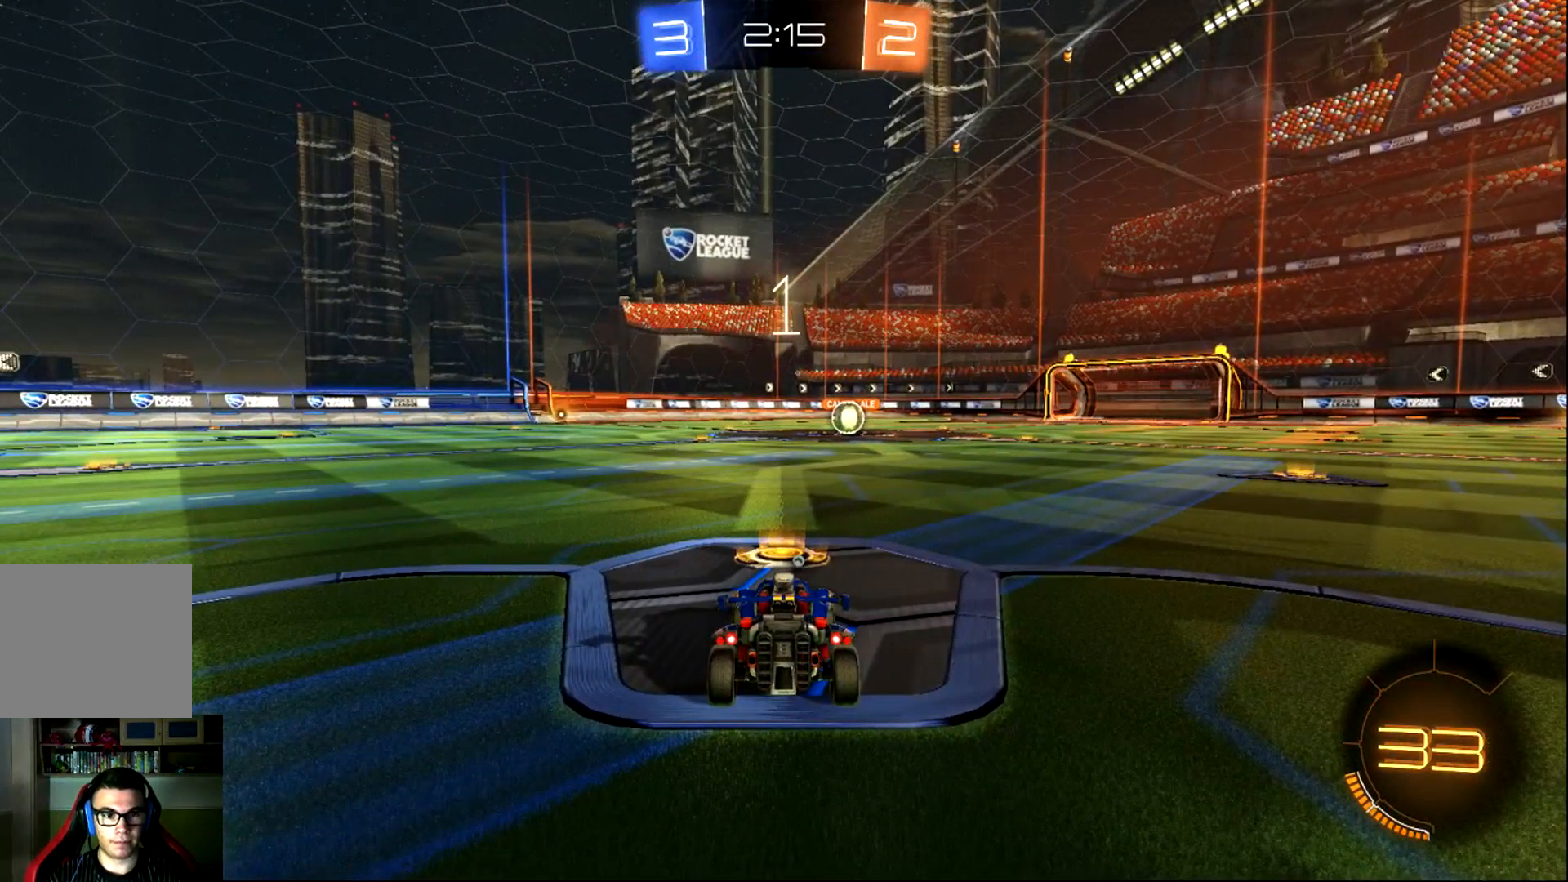
{"buttons": ["CIRCLE", "R2"], "left_stick": "center", "events": []}
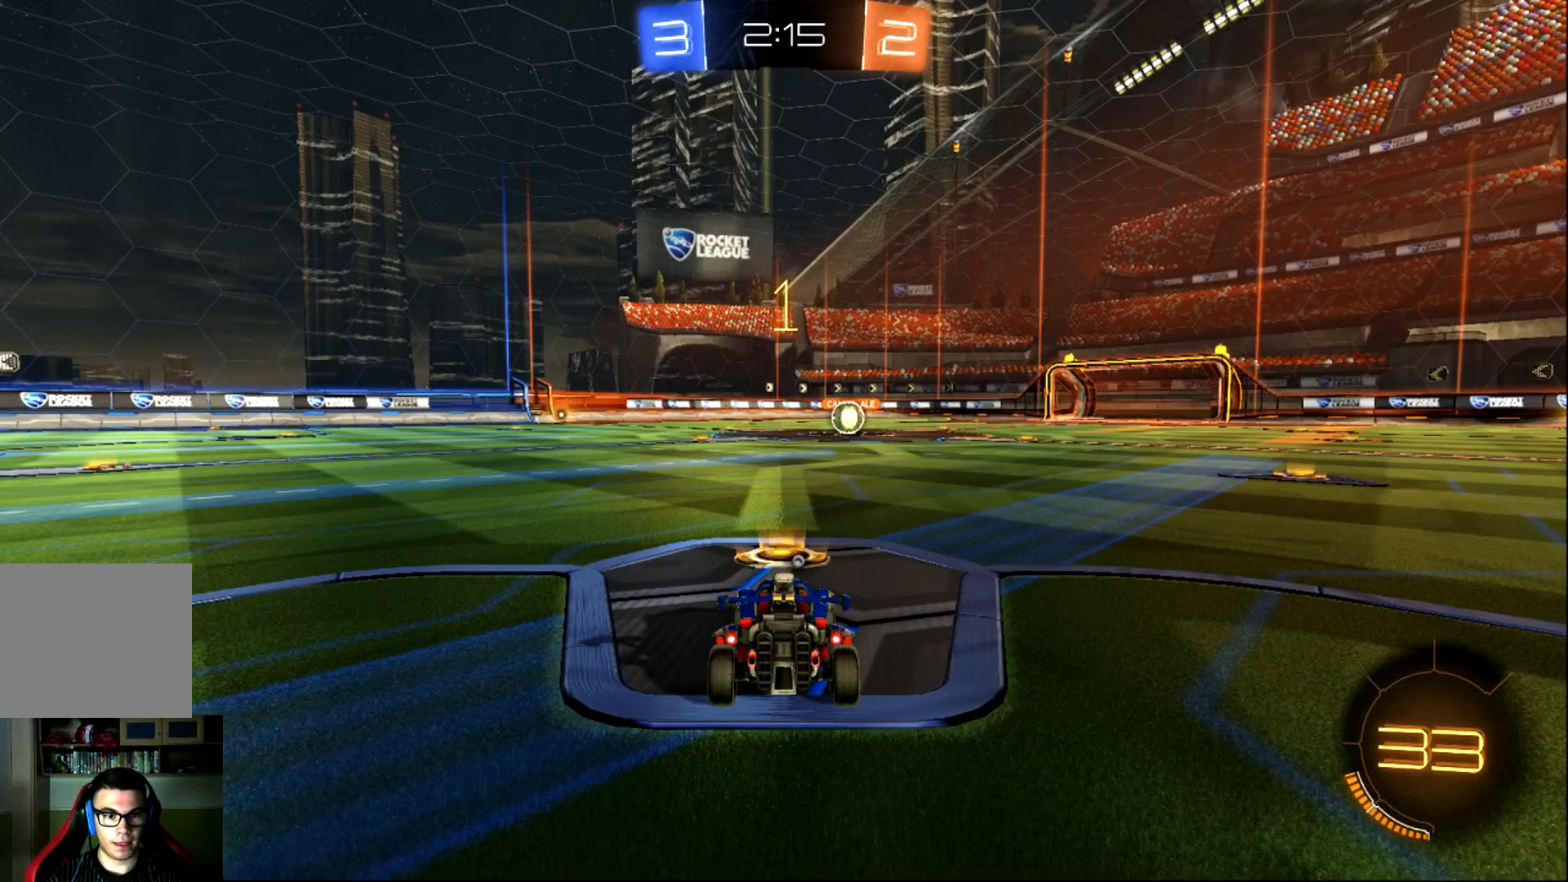
{"buttons": ["CIRCLE", "R2"], "left_stick": "right", "events": [[467, "left_stick", "right"]]}
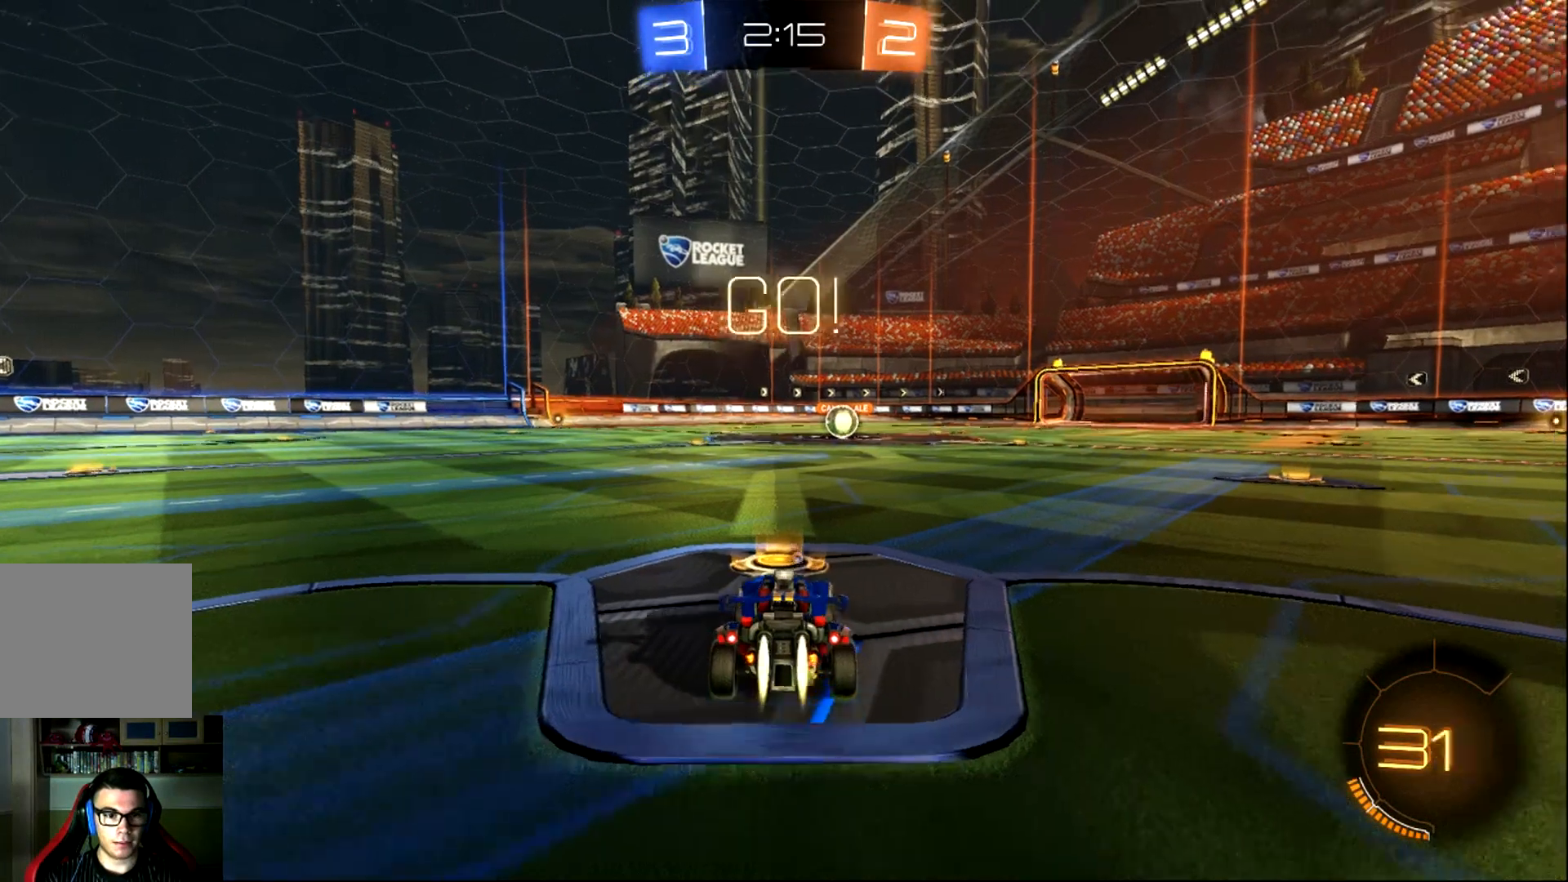
{"buttons": ["CROSS", "CIRCLE", "R2"], "left_stick": "up", "events": [[84, "left_stick", "center"], [351, "CROSS", "down"], [351, "left_stick", "up"], [384, "CROSS", "up"], [451, "CROSS", "down"]]}
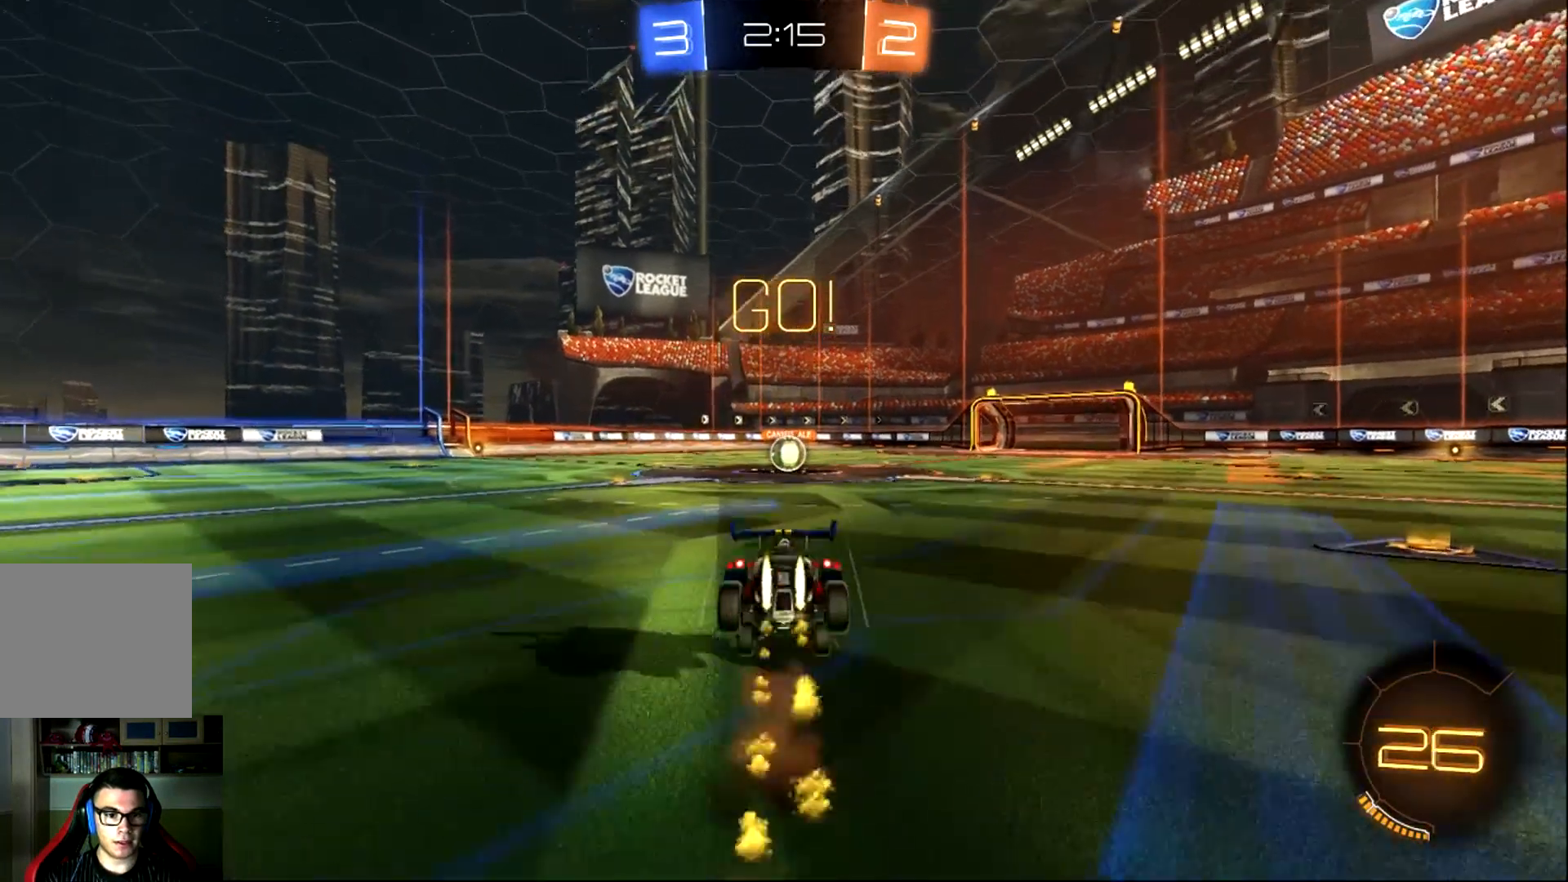
{"buttons": ["R2"], "left_stick": "center", "events": [[83, "CIRCLE", "up"], [83, "CROSS", "up"], [150, "left_stick", "center"]]}
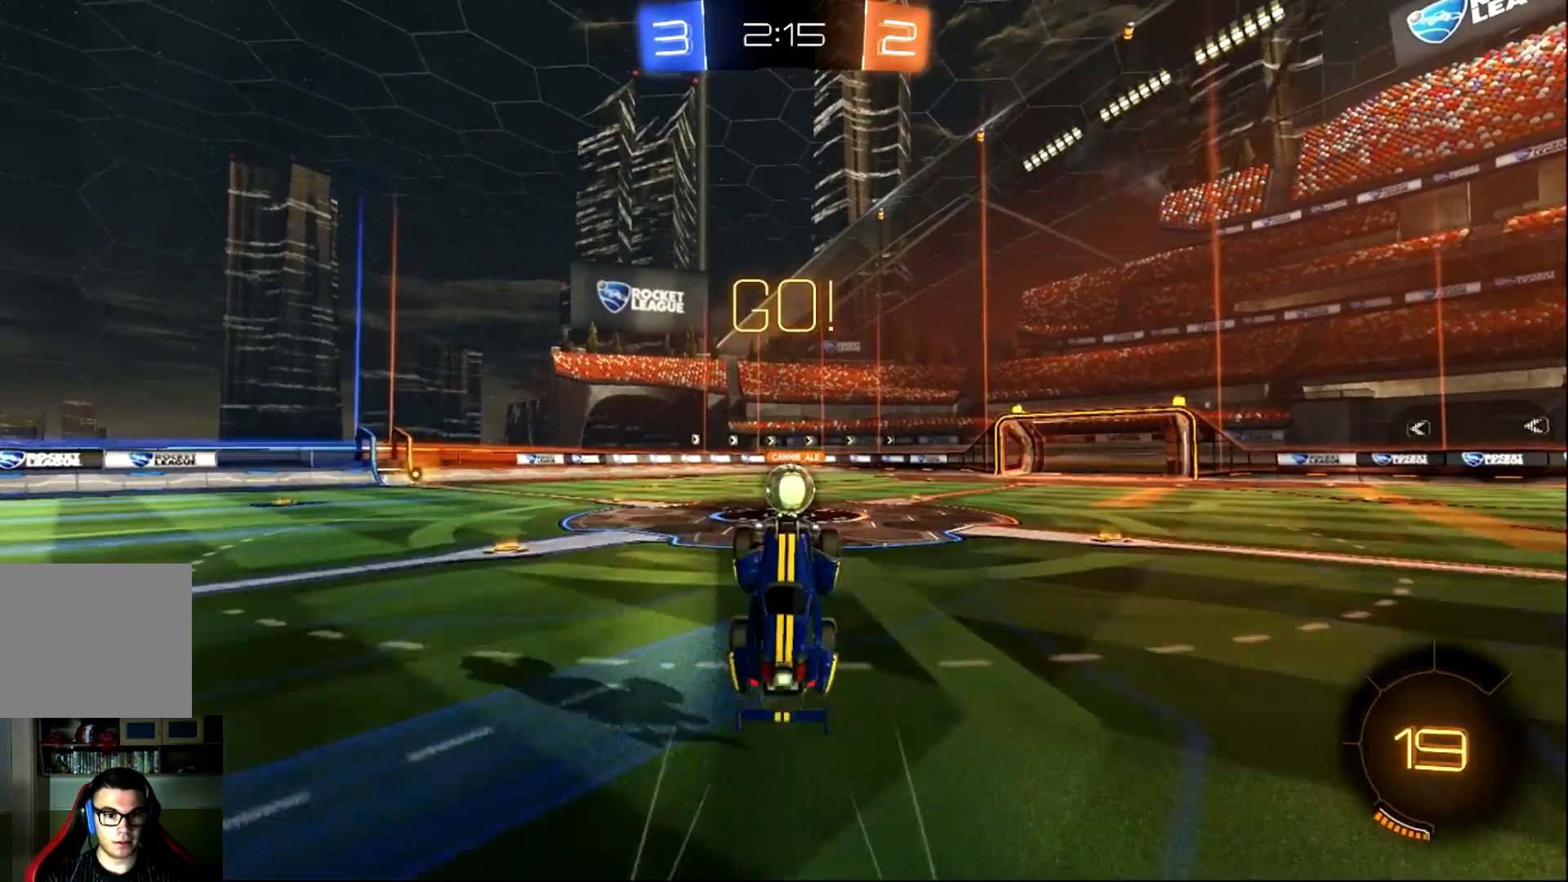
{"buttons": ["CIRCLE", "R2"], "left_stick": "center", "events": [[434, "CIRCLE", "down"]]}
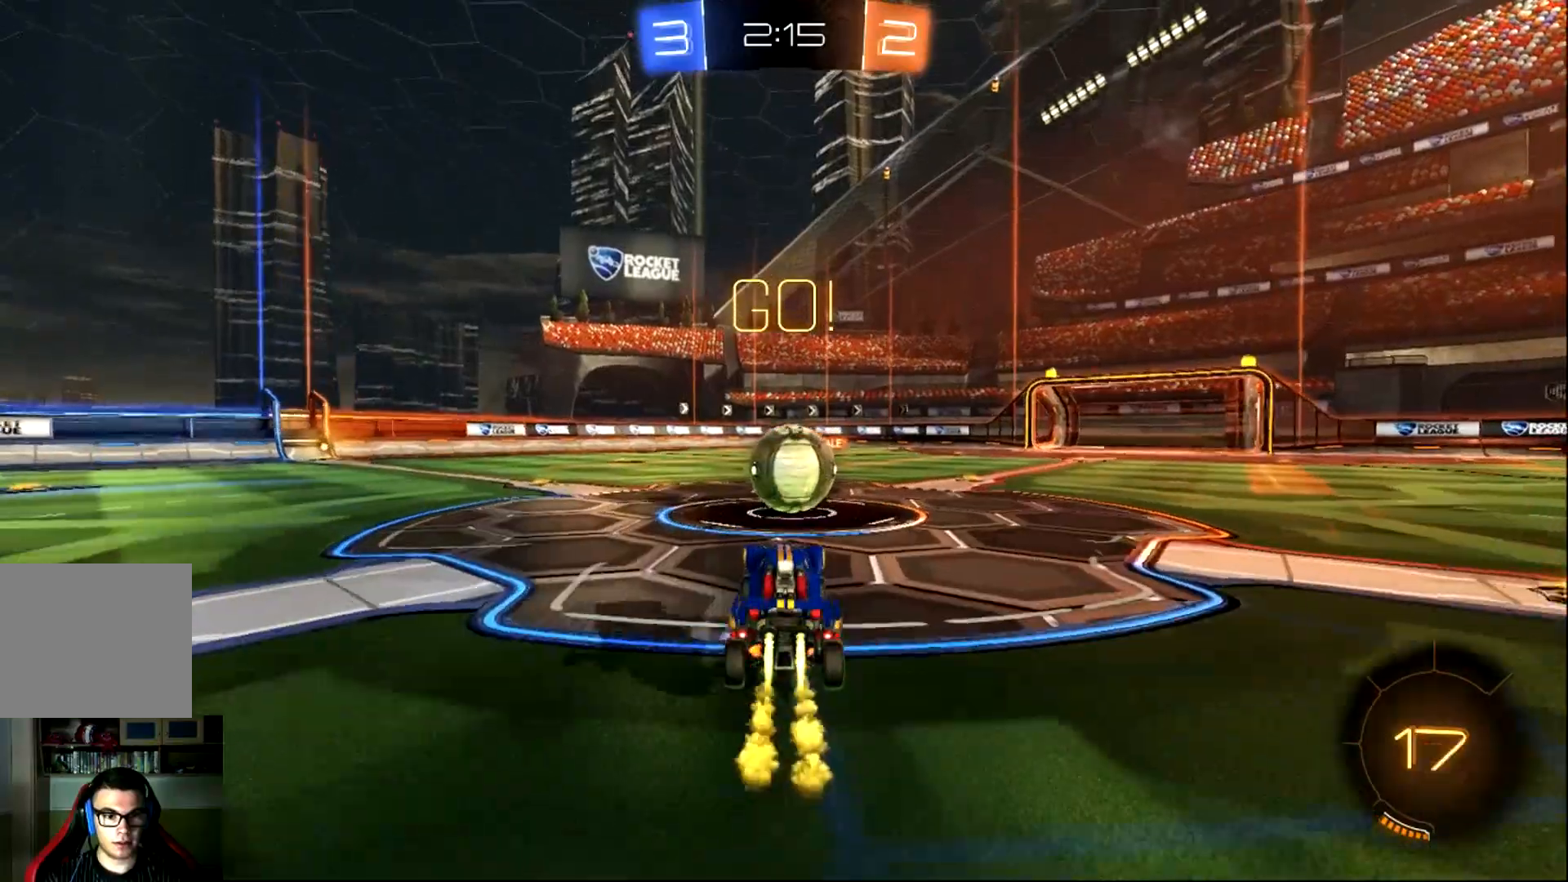
{"buttons": ["CROSS", "CIRCLE", "L1", "R2"], "left_stick": "left", "events": [[233, "CROSS", "down"], [233, "left_stick", "left"], [267, "L1", "down"], [333, "CROSS", "up"], [400, "CROSS", "down"]]}
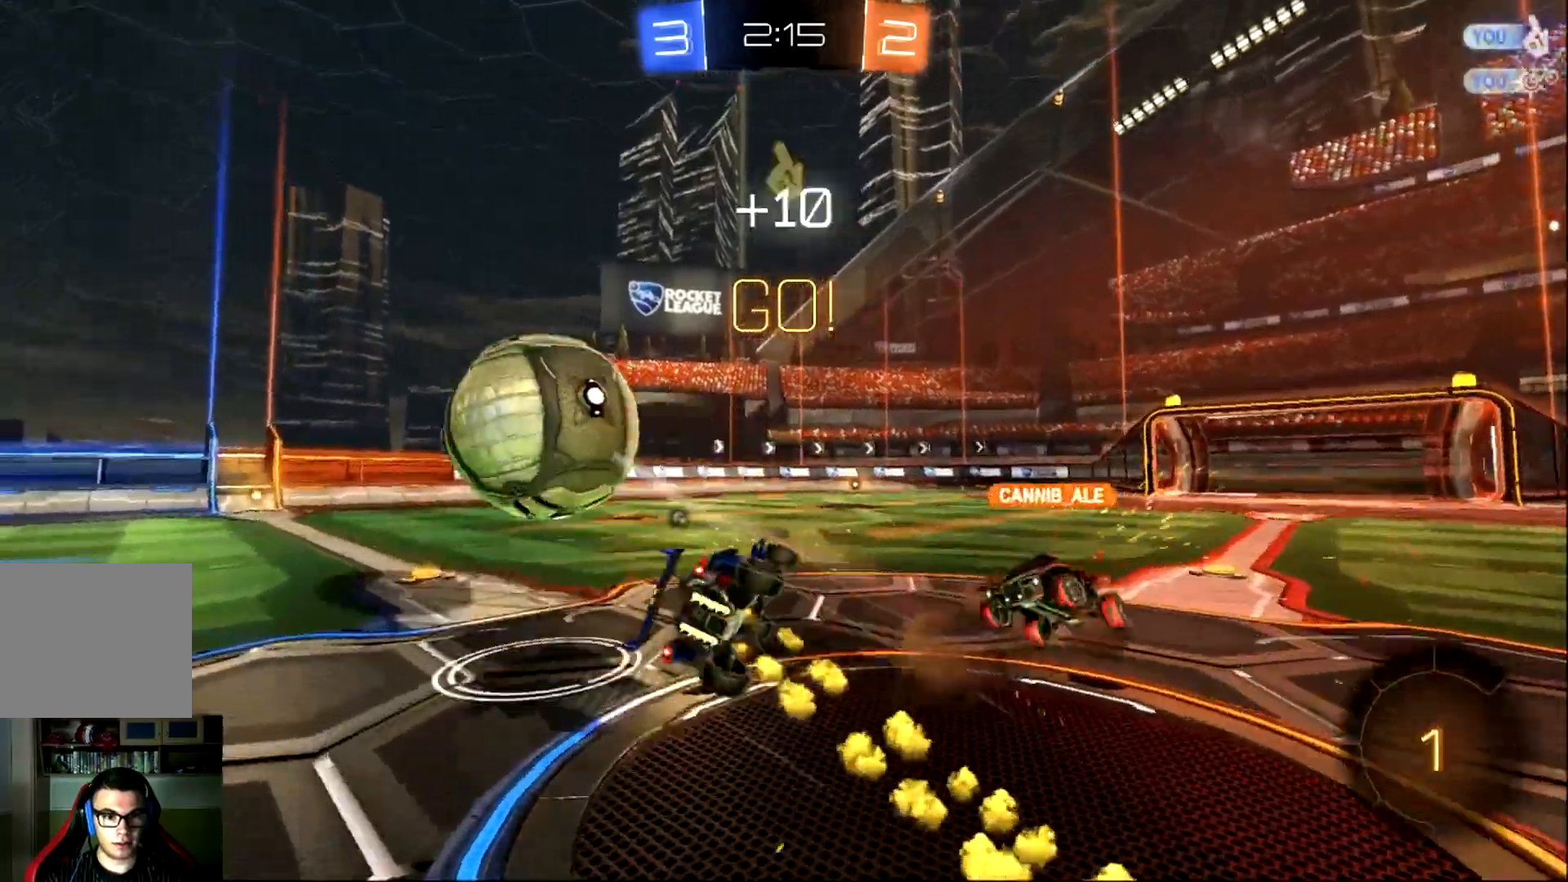
{"buttons": ["TRIANGLE", "R2"], "left_stick": "left", "events": [[200, "CROSS", "up"], [300, "CIRCLE", "up"], [401, "L1", "up"], [401, "TRIANGLE", "down"]]}
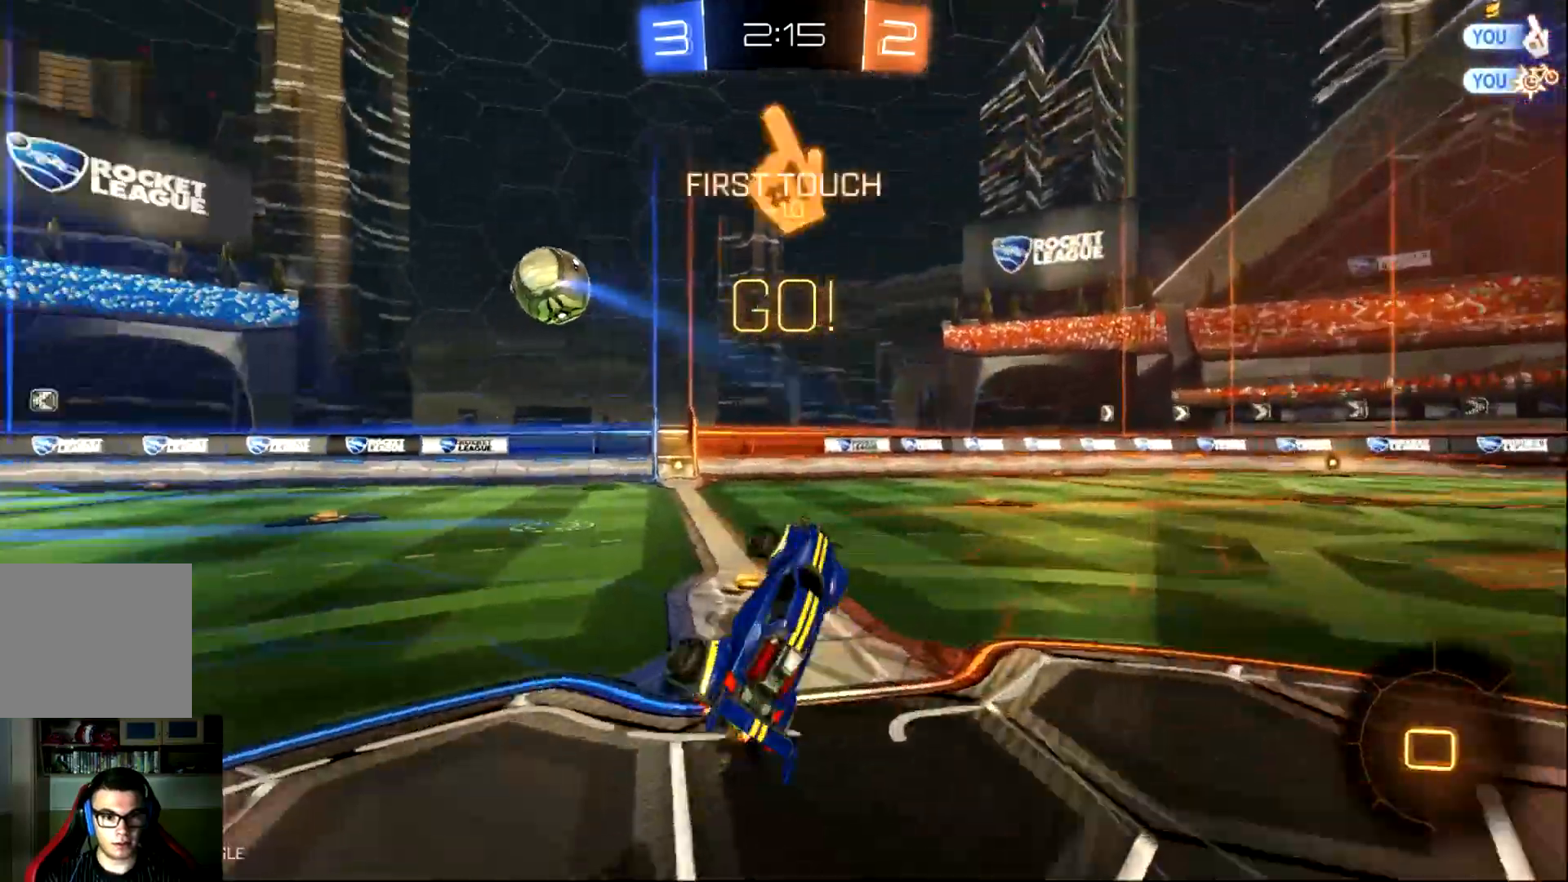
{"buttons": ["R2"], "left_stick": "left", "events": [[33, "TRIANGLE", "up"]]}
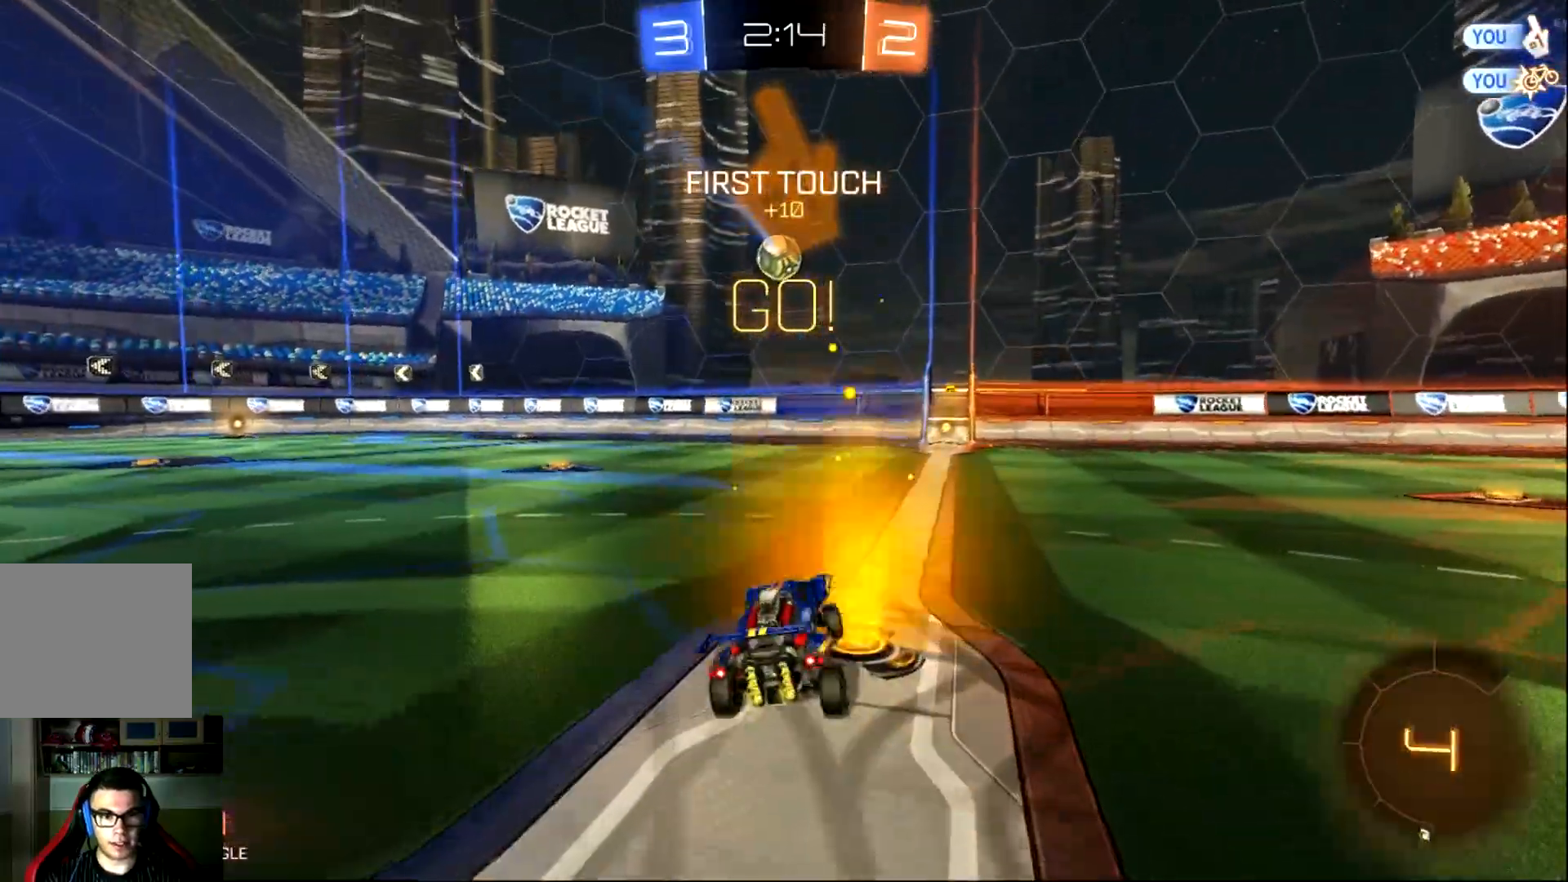
{"buttons": ["R2"], "left_stick": "left", "events": []}
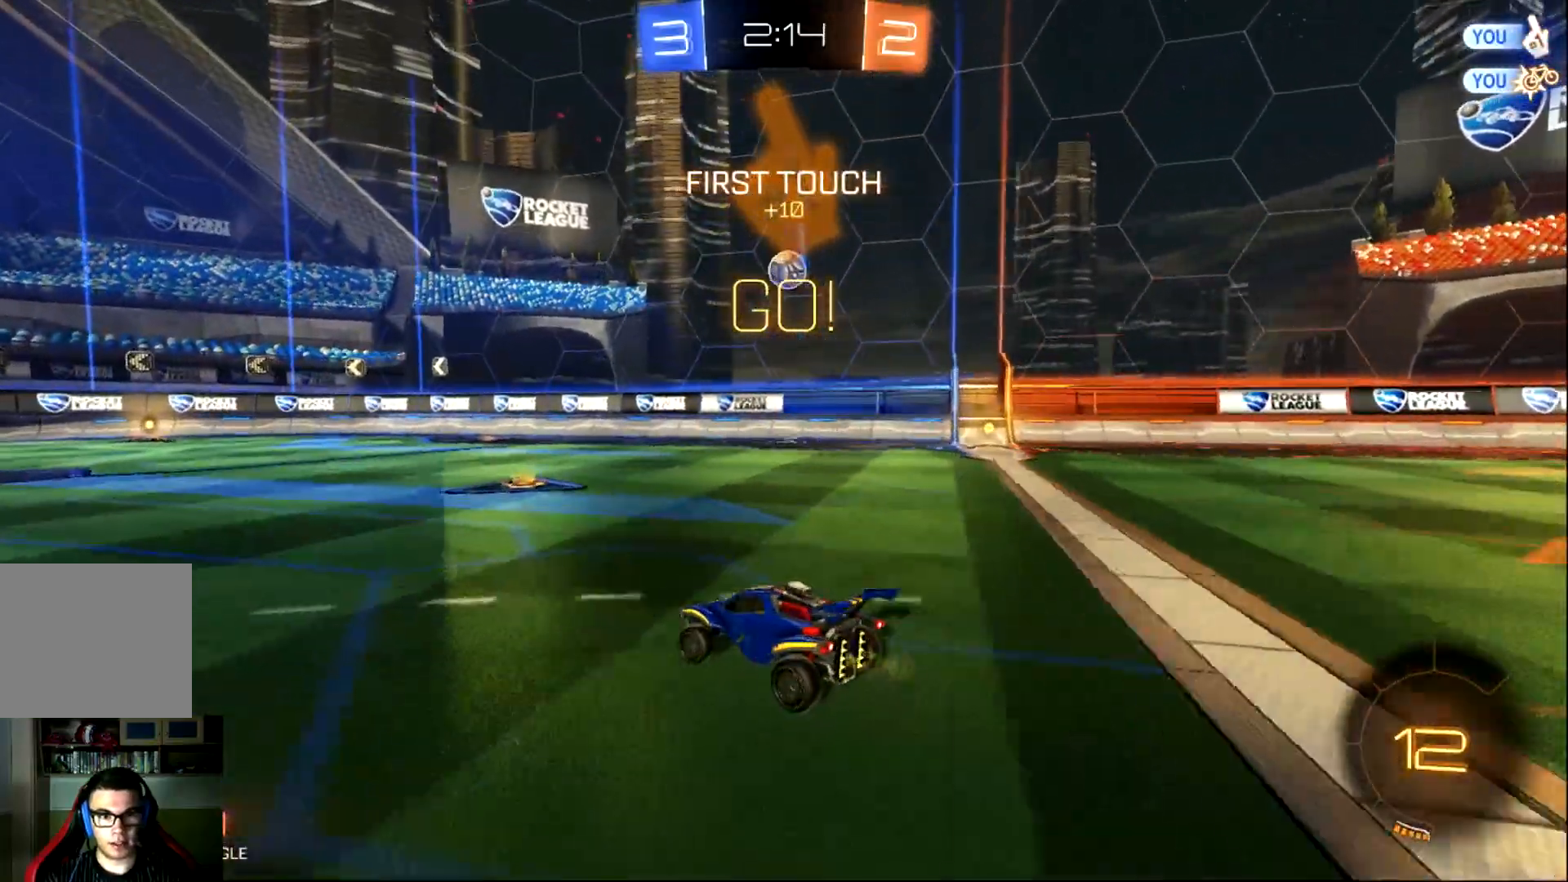
{"buttons": ["R2"], "left_stick": "right", "events": [[50, "left_stick", "center"], [283, "R2", "up"], [483, "R2", "down"], [483, "left_stick", "right"]]}
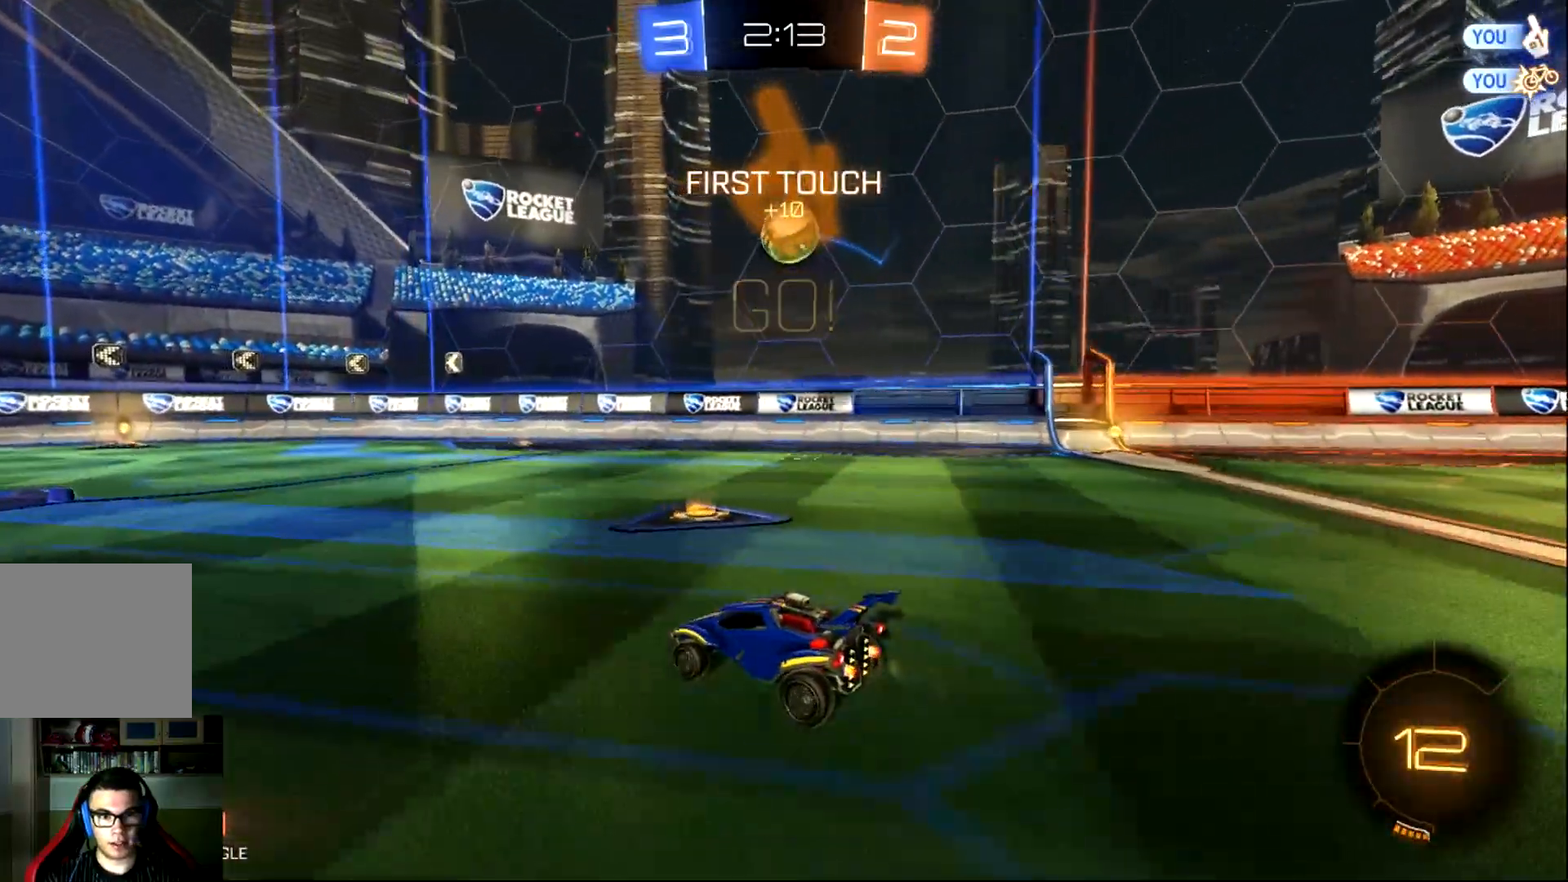
{"buttons": [], "left_stick": "center", "events": [[84, "R2", "up"], [84, "left_stick", "down-right"], [117, "CROSS", "down"], [317, "CROSS", "up"], [384, "left_stick", "center"]]}
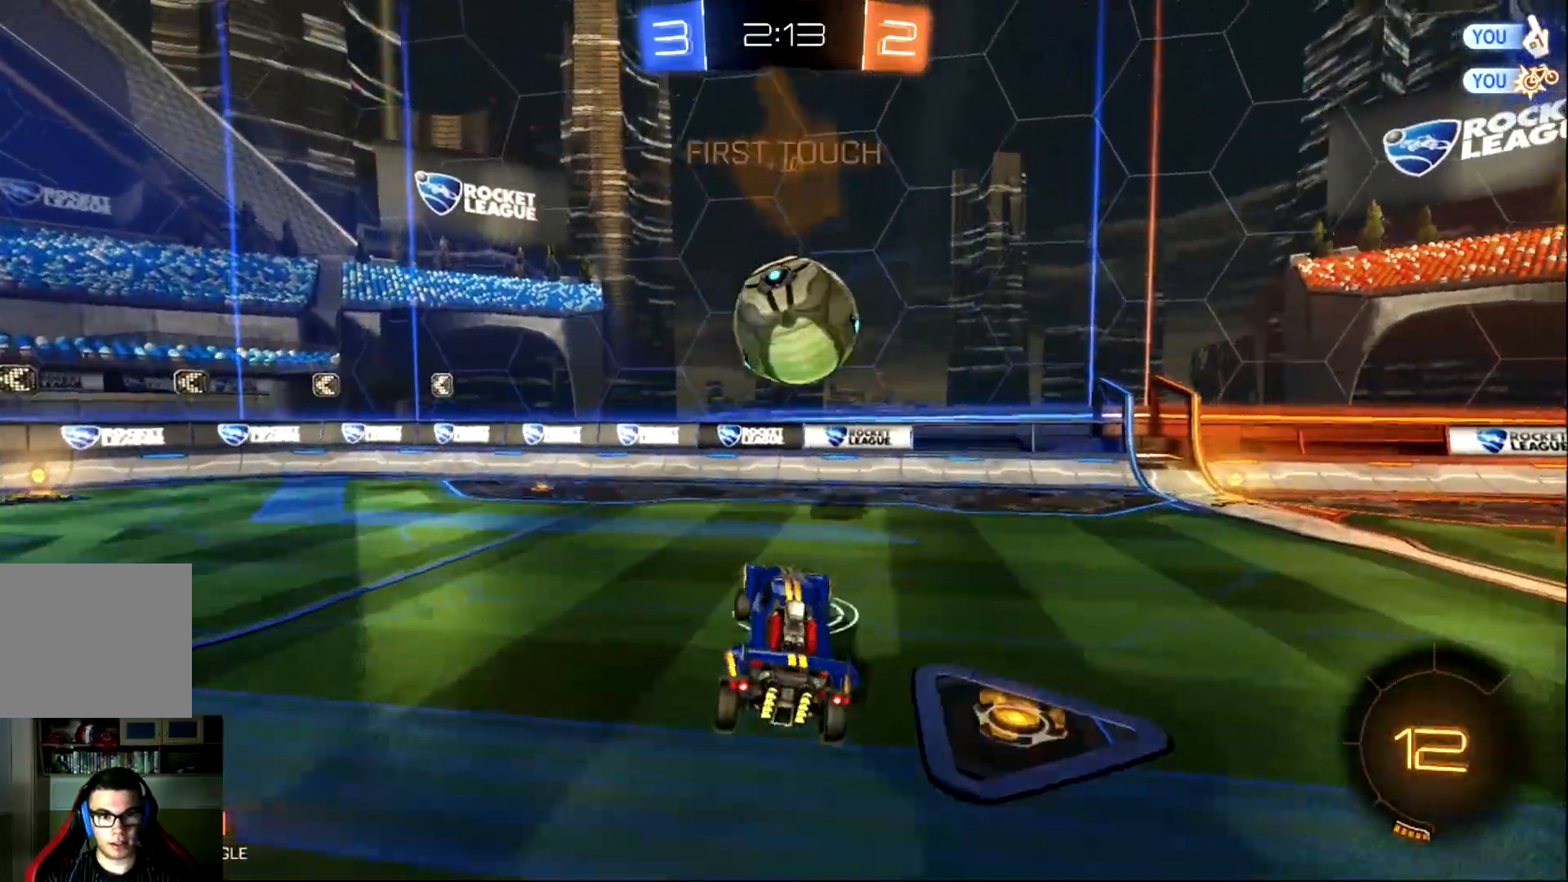
{"buttons": [], "left_stick": "up-left", "events": [[33, "left_stick", "up-left"], [83, "CIRCLE", "down"], [200, "CROSS", "down"], [467, "CROSS", "up"], [500, "CIRCLE", "up"]]}
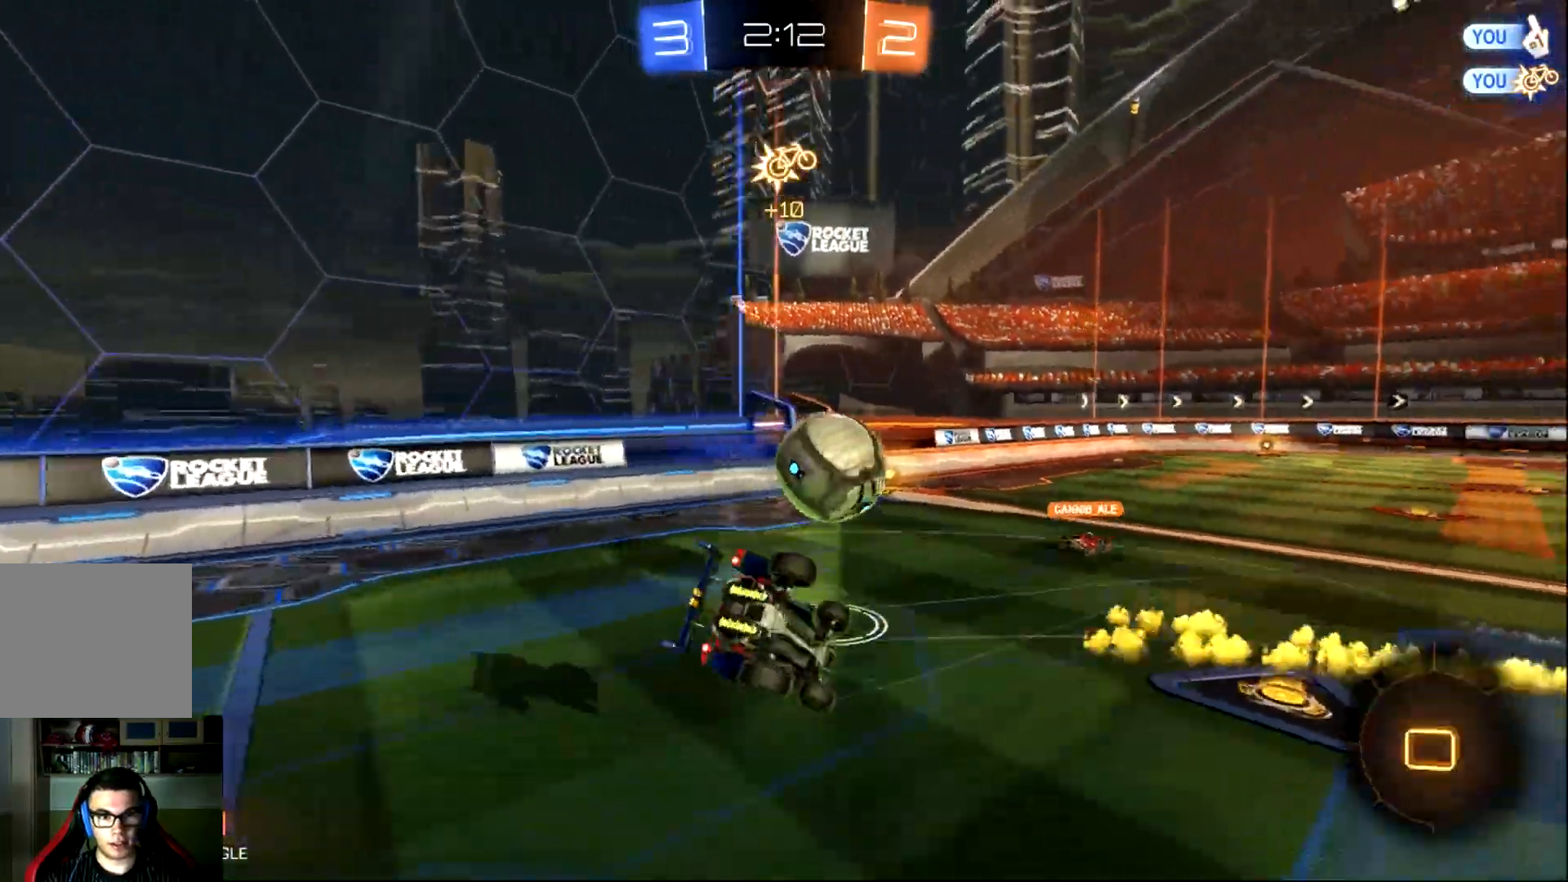
{"buttons": ["R2"], "left_stick": "up-left", "events": [[67, "R2", "down"], [100, "TRIANGLE", "down"], [234, "TRIANGLE", "up"]]}
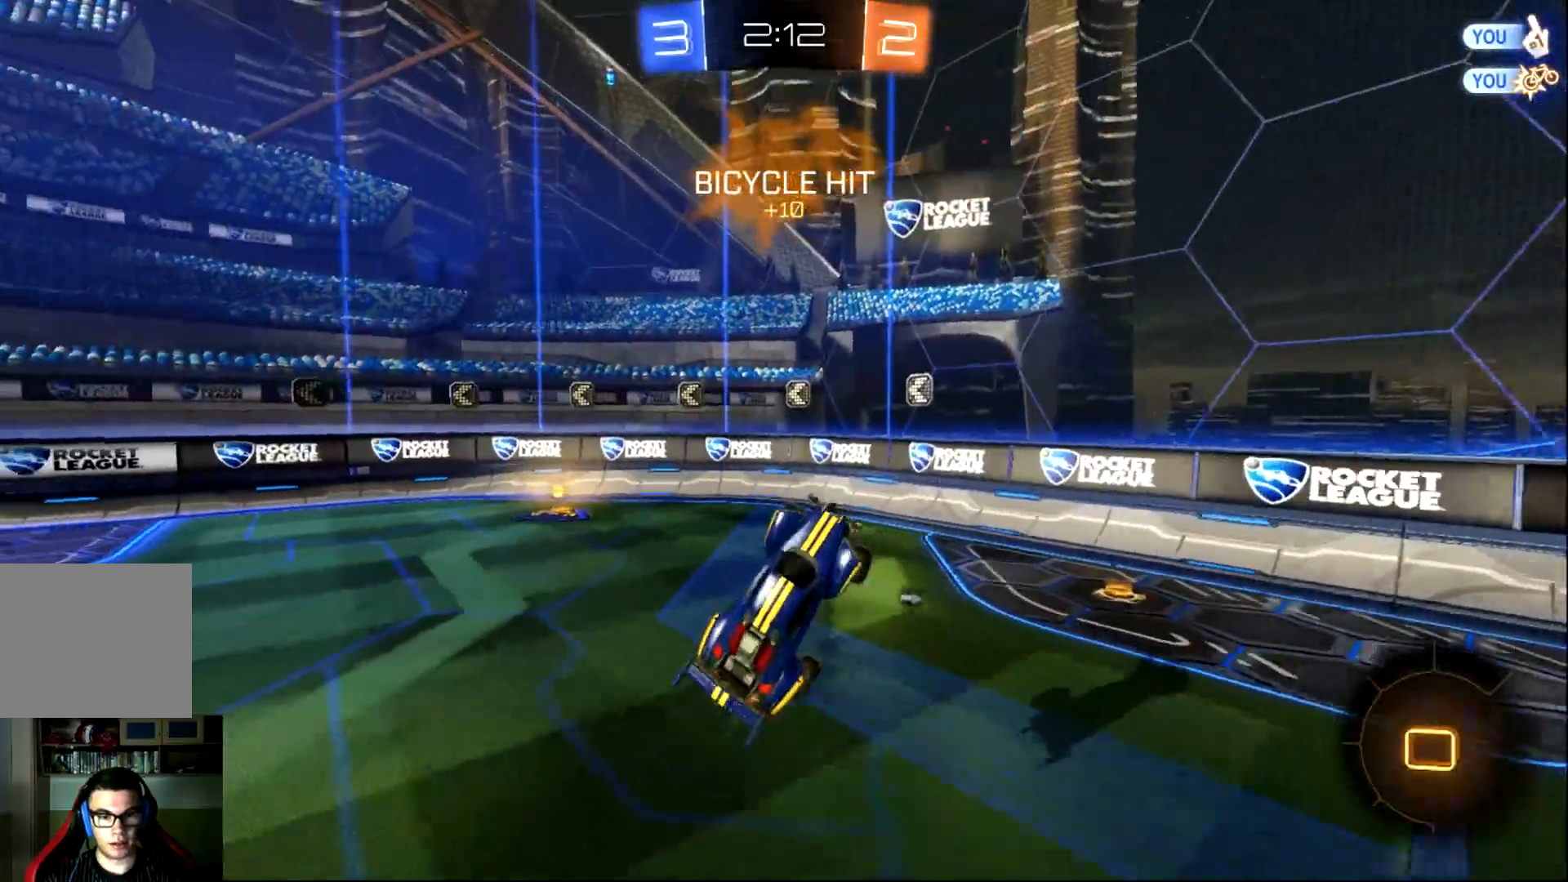
{"buttons": ["R2"], "left_stick": "center", "events": [[250, "left_stick", "center"], [300, "L1", "down"], [333, "left_stick", "right"], [400, "L1", "up"], [400, "left_stick", "center"]]}
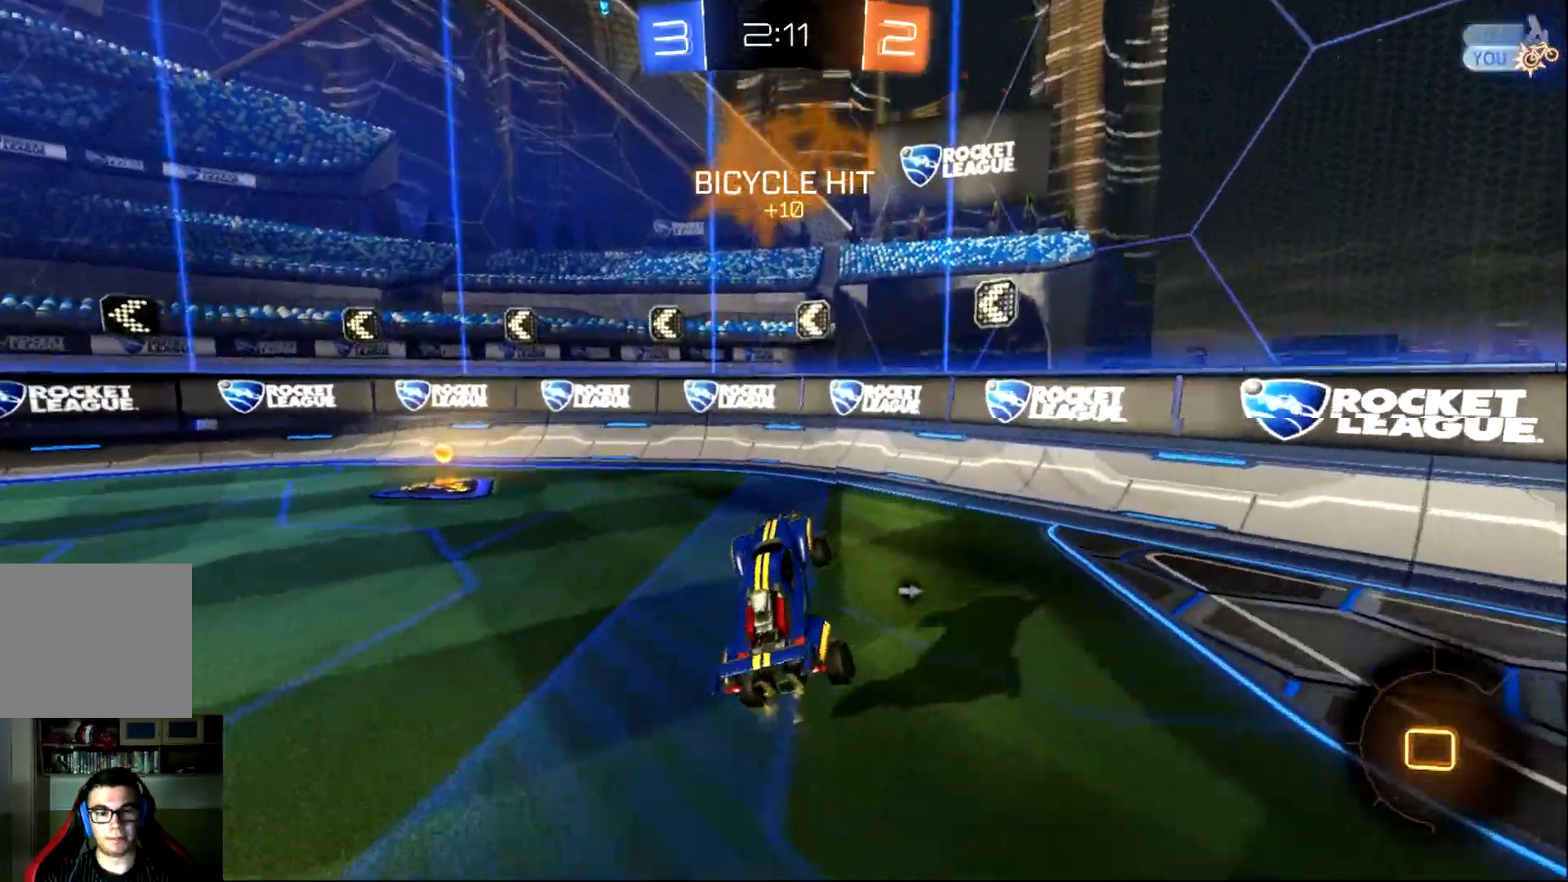
{"buttons": ["R2"], "left_stick": "up-left", "events": [[34, "left_stick", "up-left"], [317, "TRIANGLE", "down"], [451, "TRIANGLE", "up"]]}
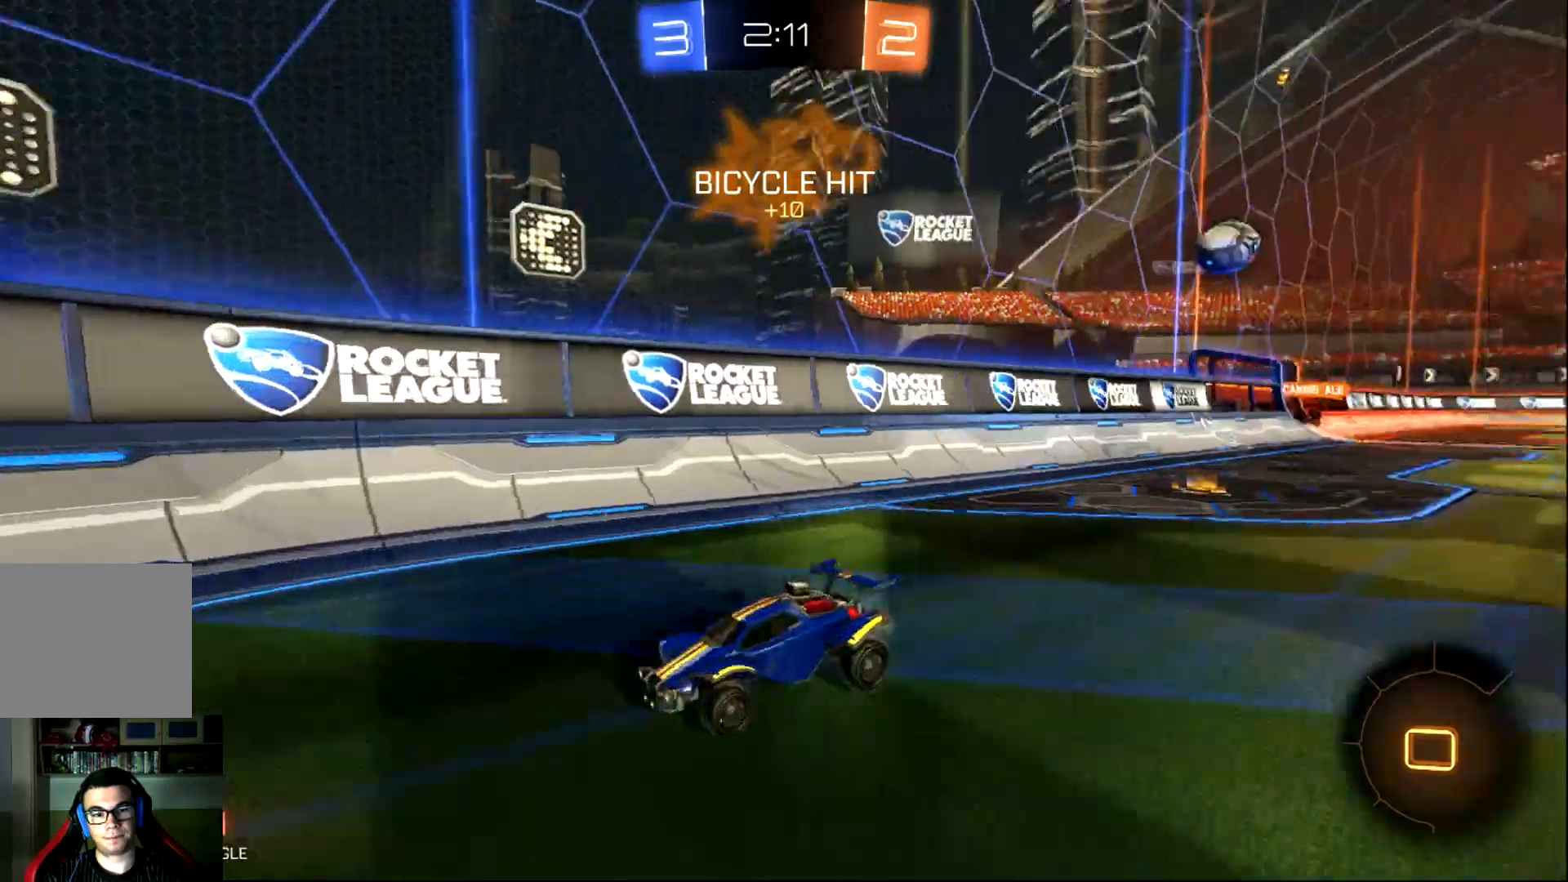
{"buttons": ["R2"], "left_stick": "up-left", "events": [[50, "CIRCLE", "down"], [167, "CIRCLE", "up"], [267, "SQUARE", "down"], [433, "SQUARE", "up"]]}
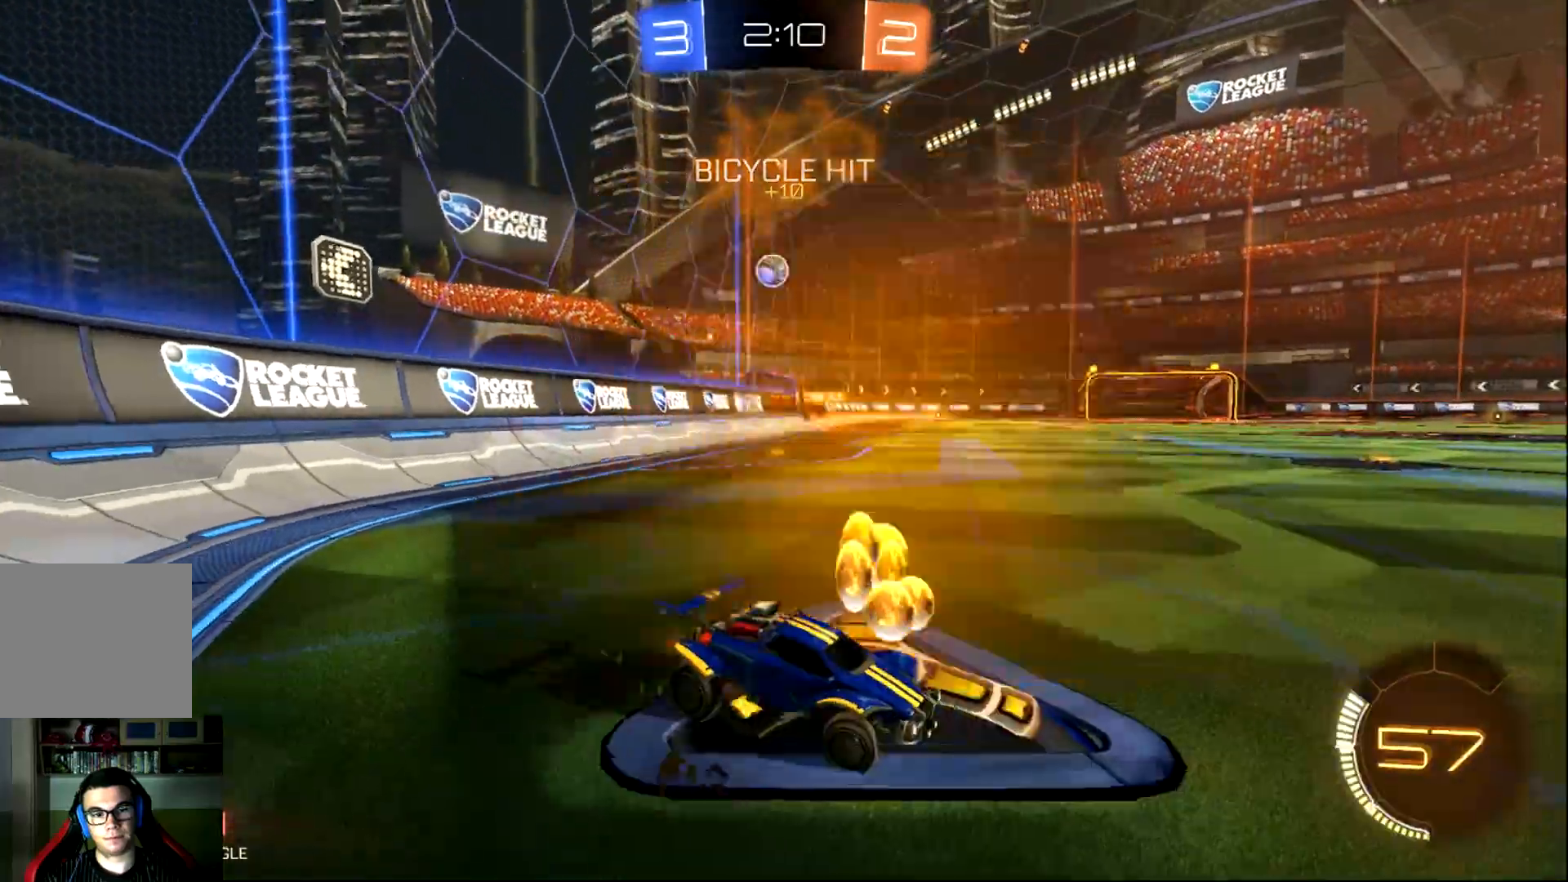
{"buttons": ["R2"], "left_stick": "up-left", "events": []}
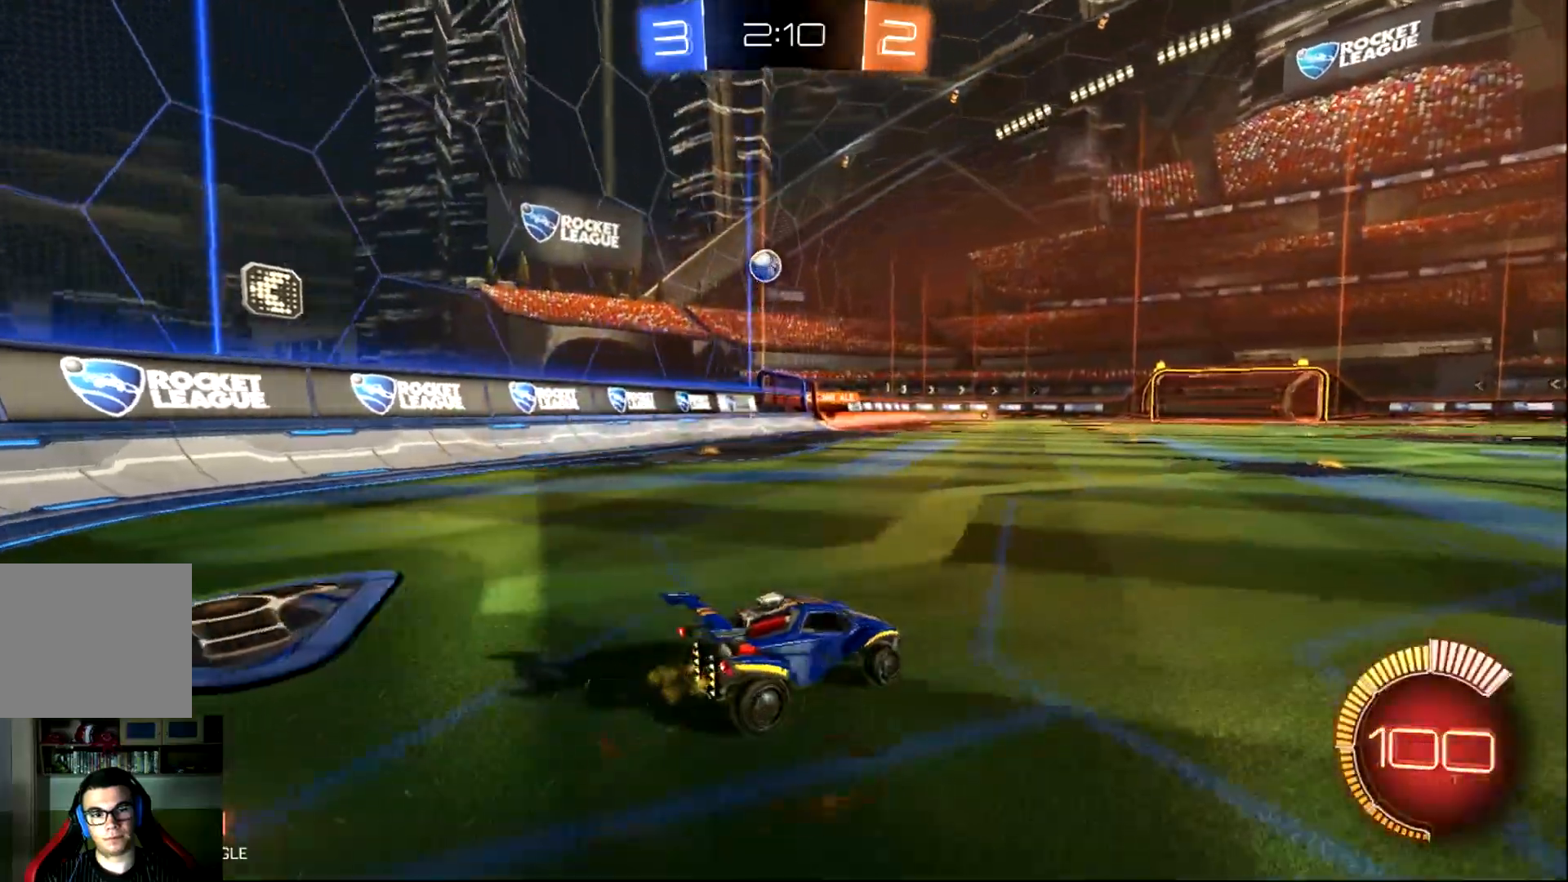
{"buttons": ["R2"], "left_stick": "up-left", "events": []}
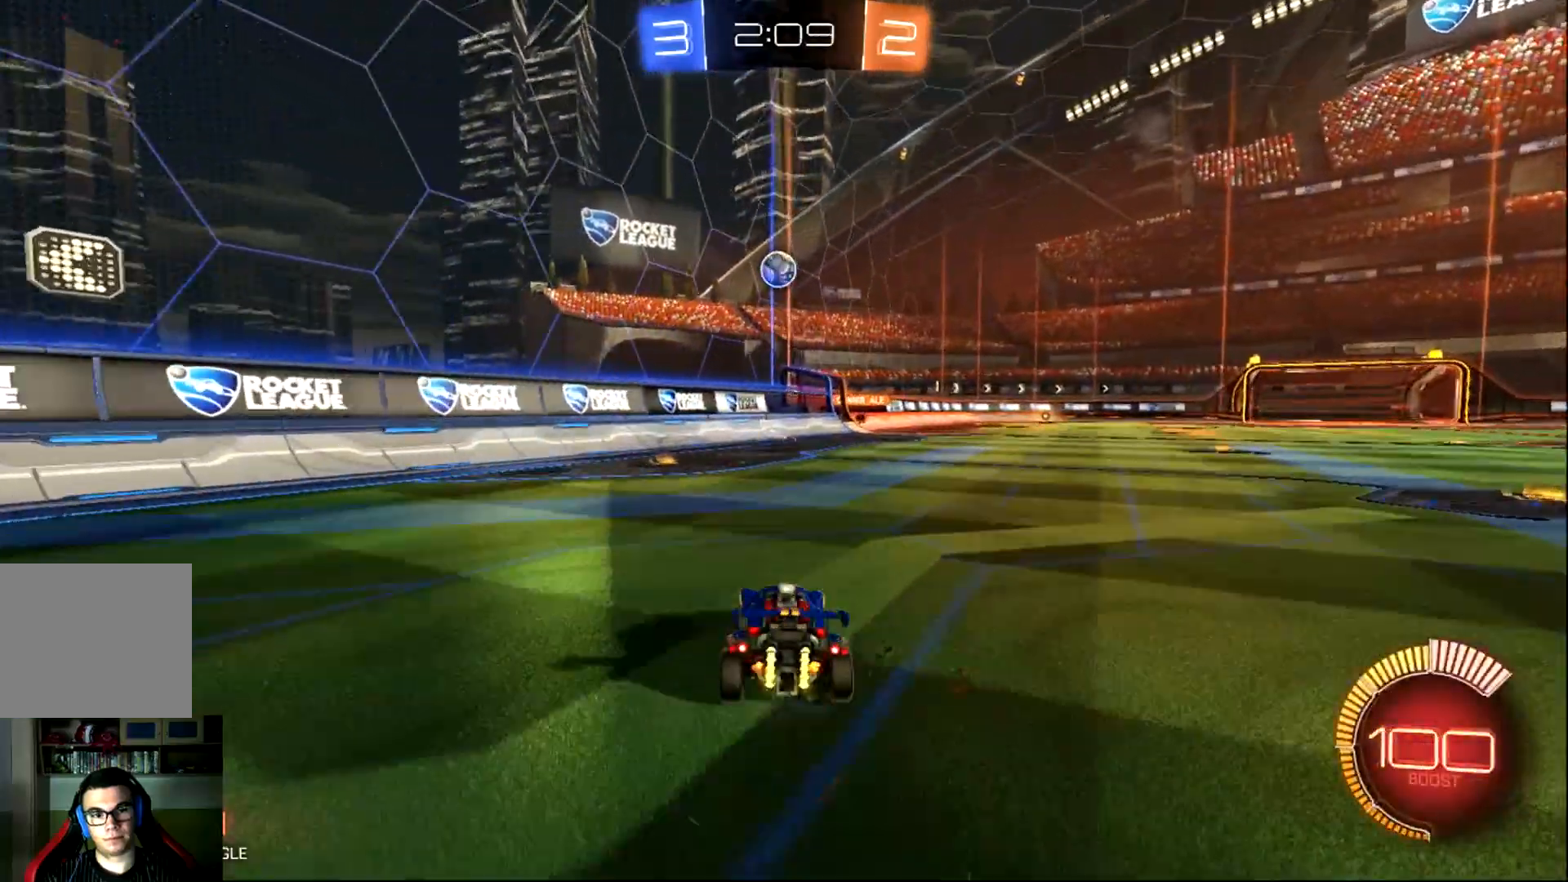
{"buttons": ["R2"], "left_stick": "up-left", "events": []}
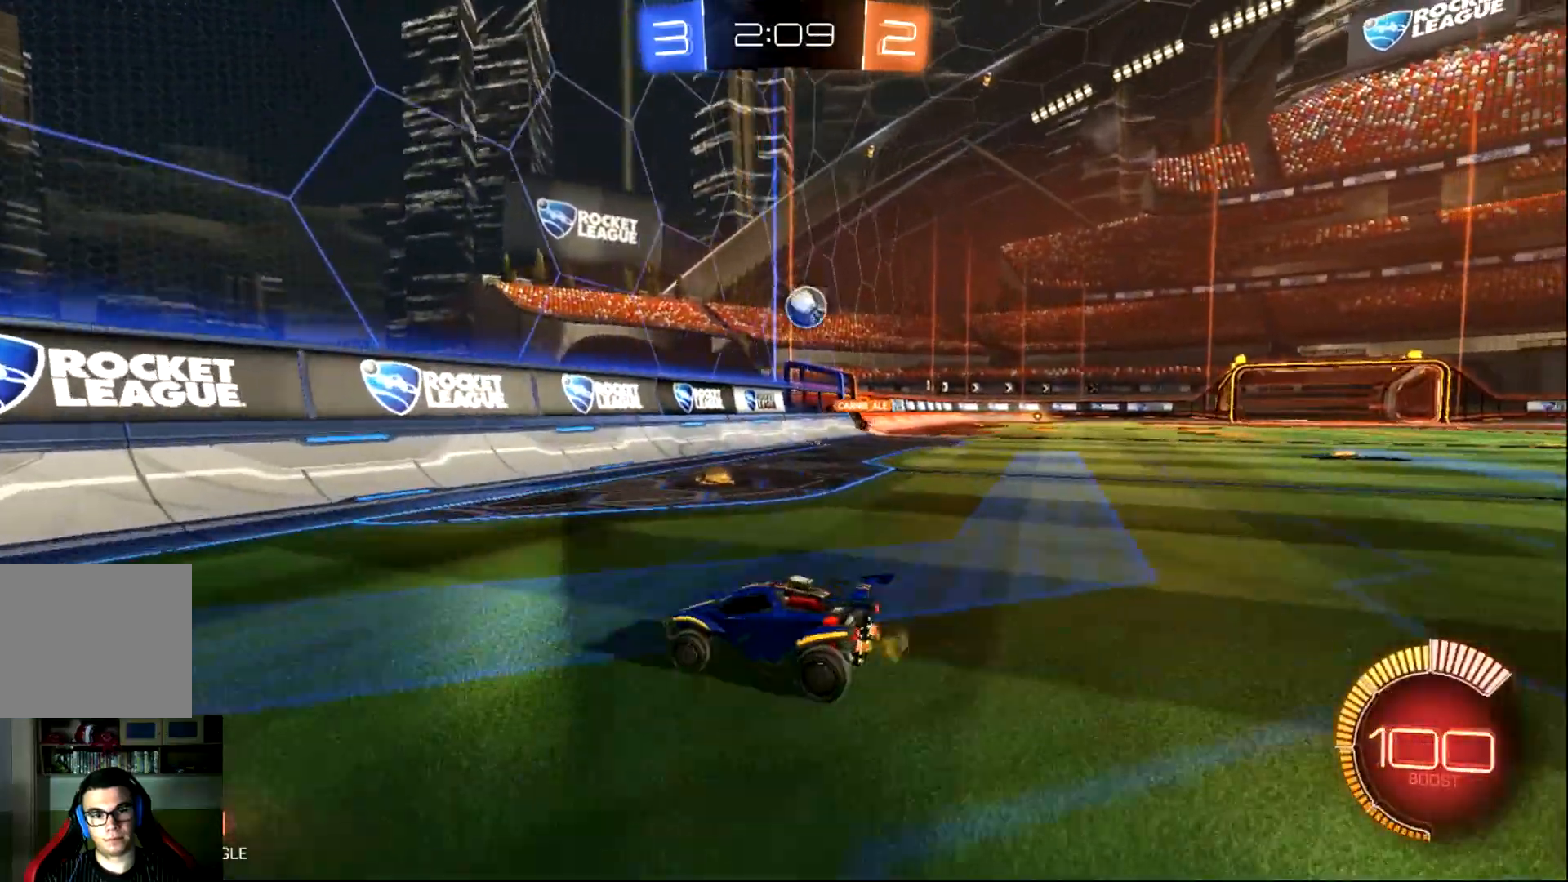
{"buttons": ["R2"], "left_stick": "up-left", "events": []}
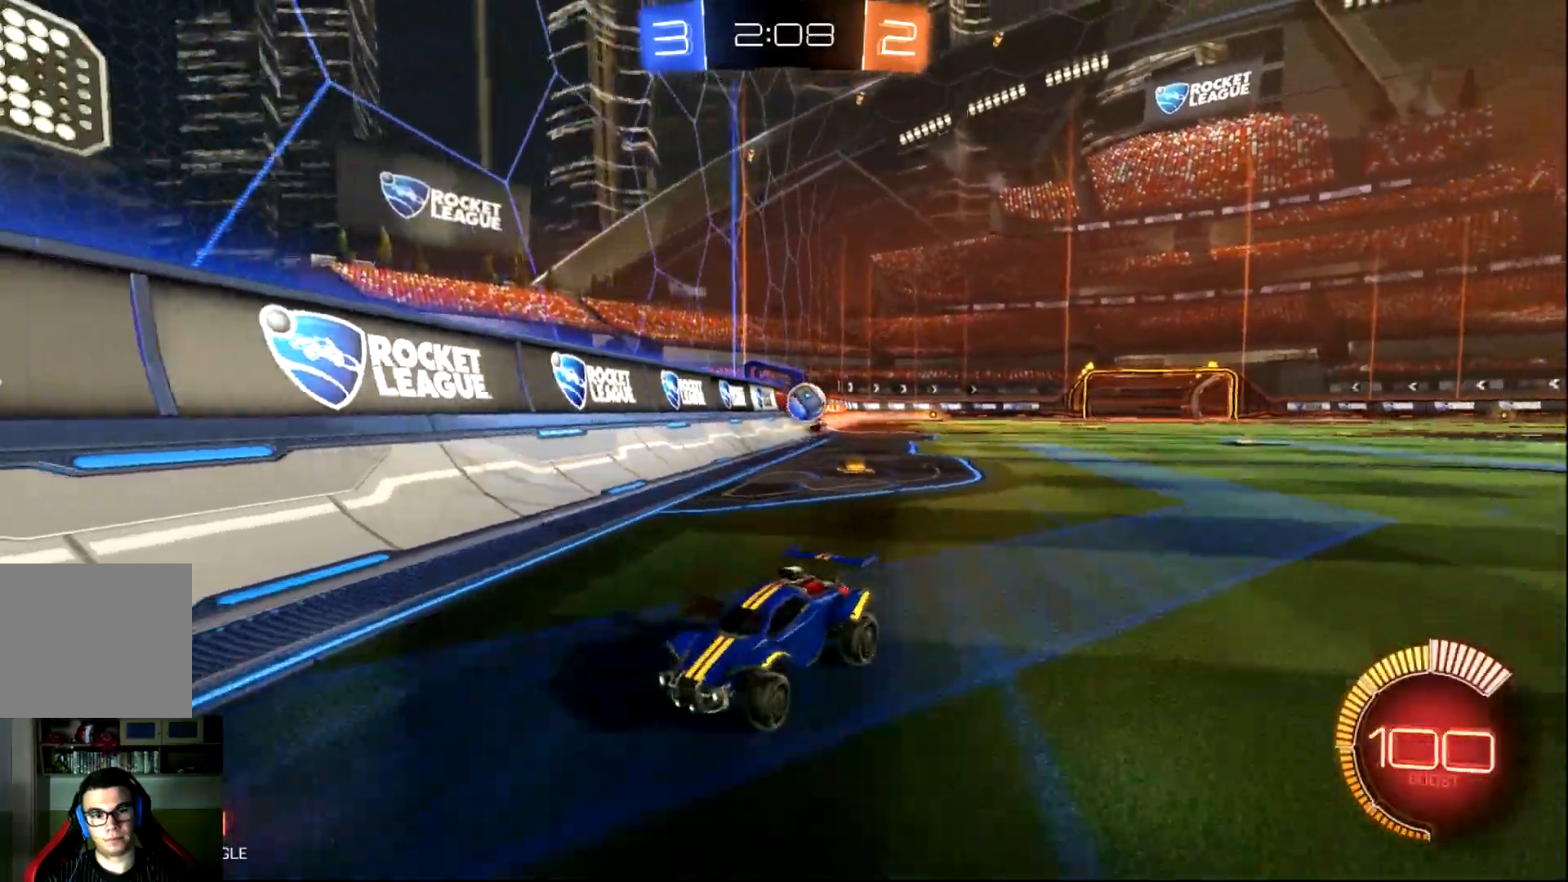
{"buttons": ["R2"], "left_stick": "up-left", "events": []}
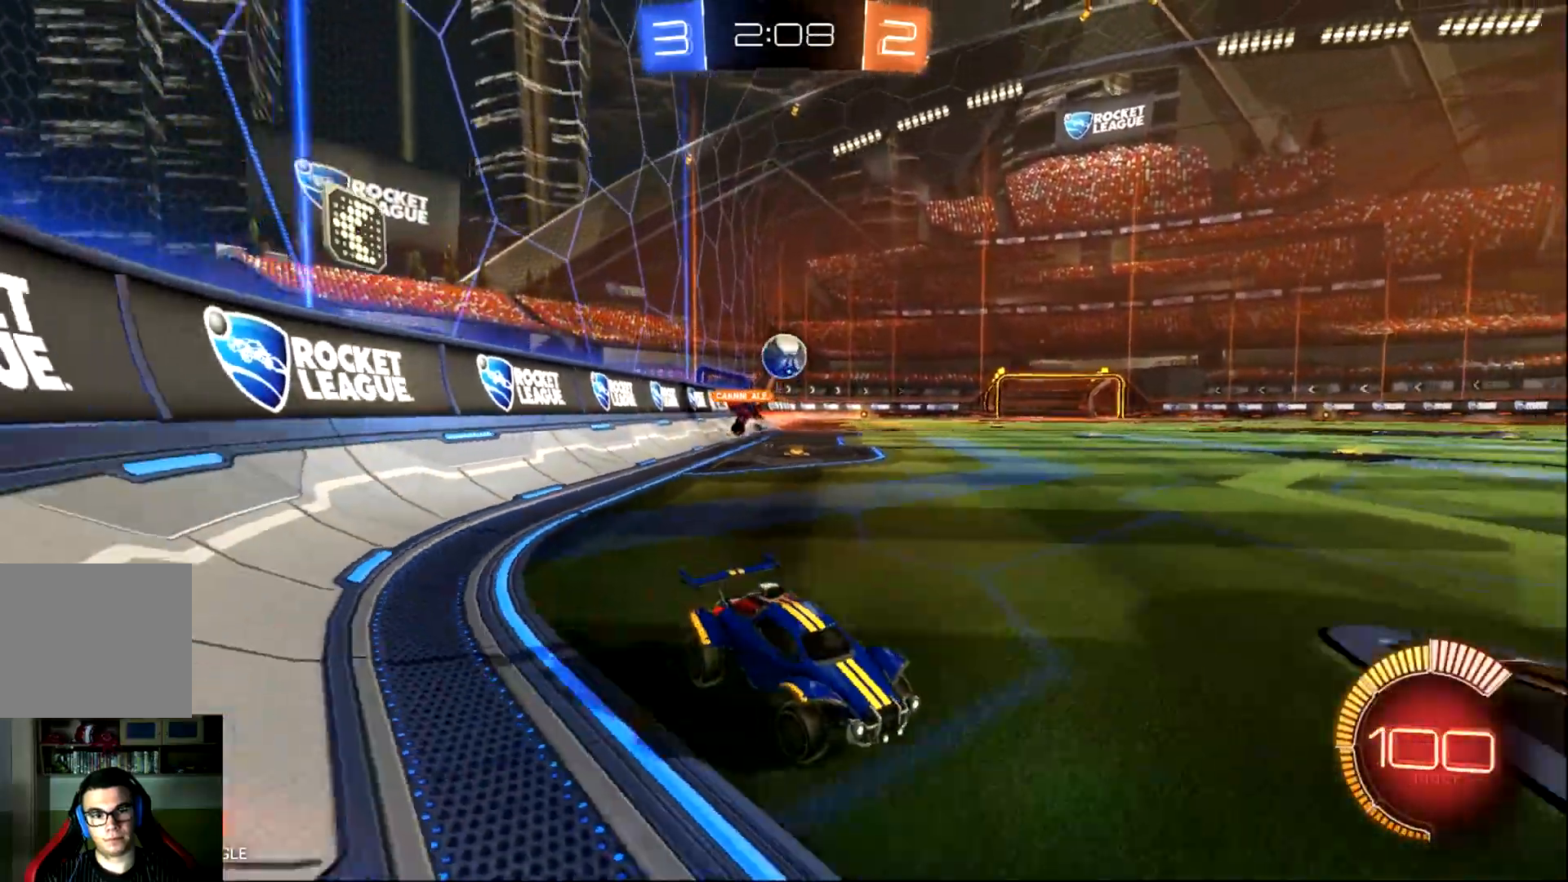
{"buttons": ["R2"], "left_stick": "center", "events": [[33, "left_stick", "right"], [167, "left_stick", "center"]]}
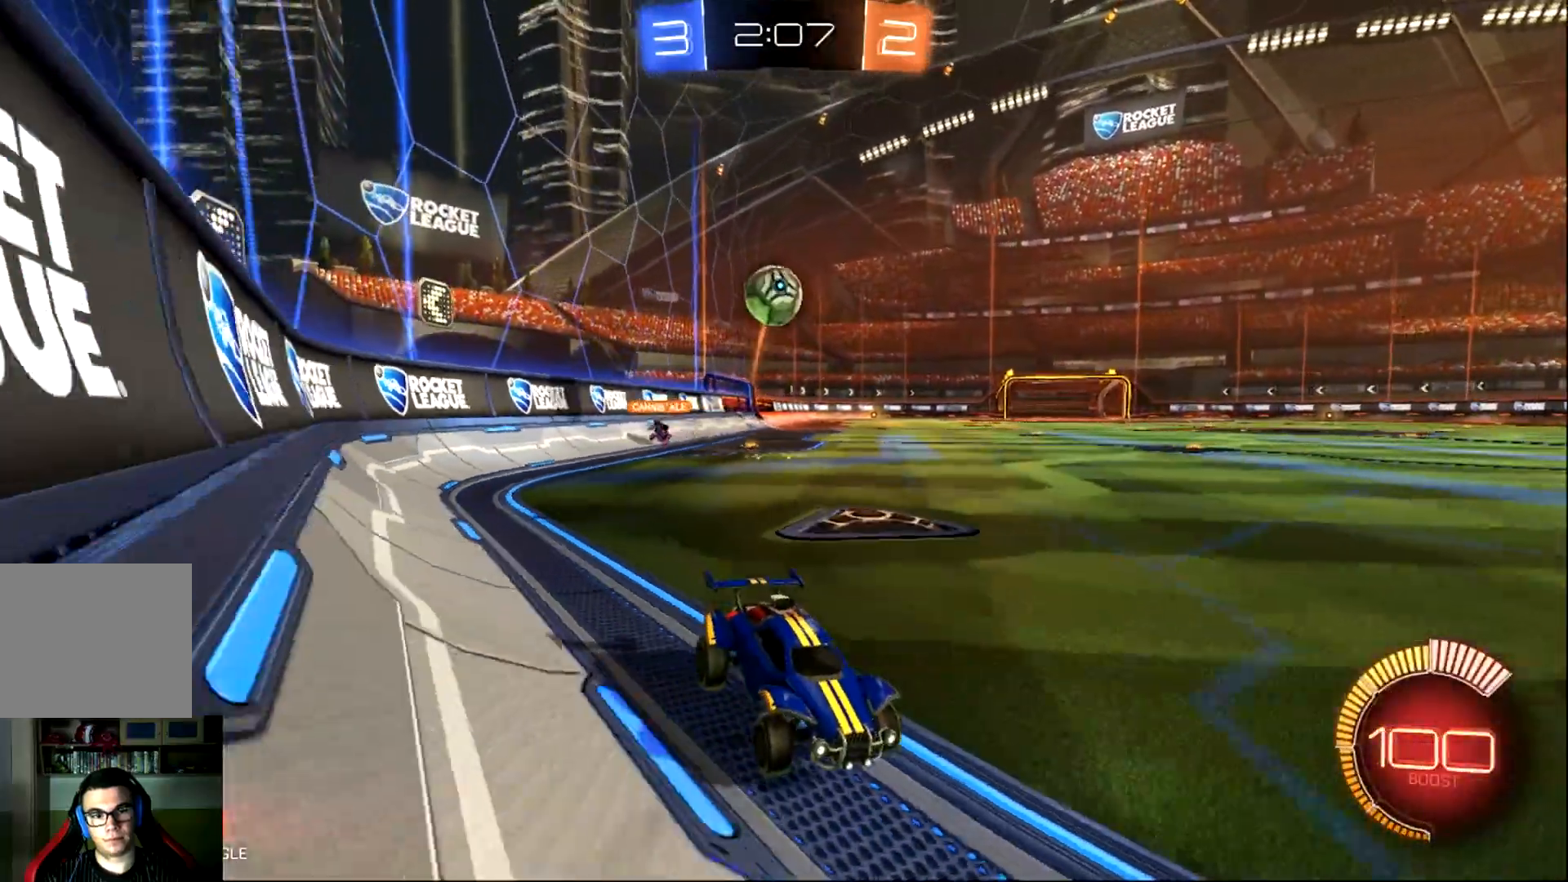
{"buttons": ["R2"], "left_stick": "right", "events": [[134, "left_stick", "right"], [234, "L2", "down"], [234, "R2", "up"], [367, "R2", "down"], [434, "L2", "up"]]}
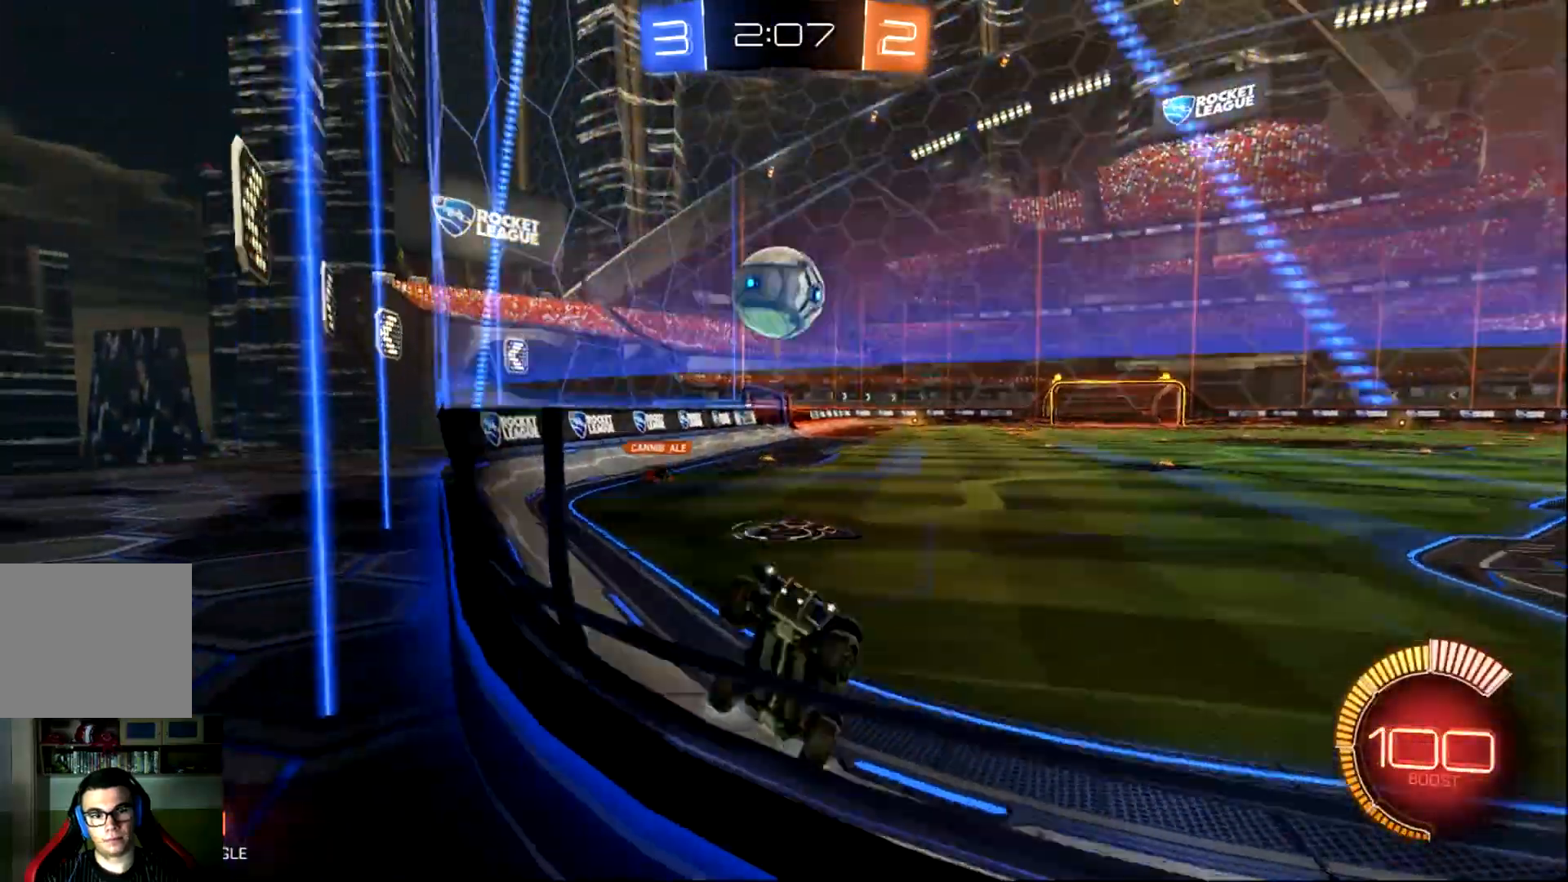
{"buttons": ["R2"], "left_stick": "left", "events": [[133, "L2", "down"], [167, "R2", "up"], [233, "R2", "down"], [233, "left_stick", "left"], [267, "L2", "up"]]}
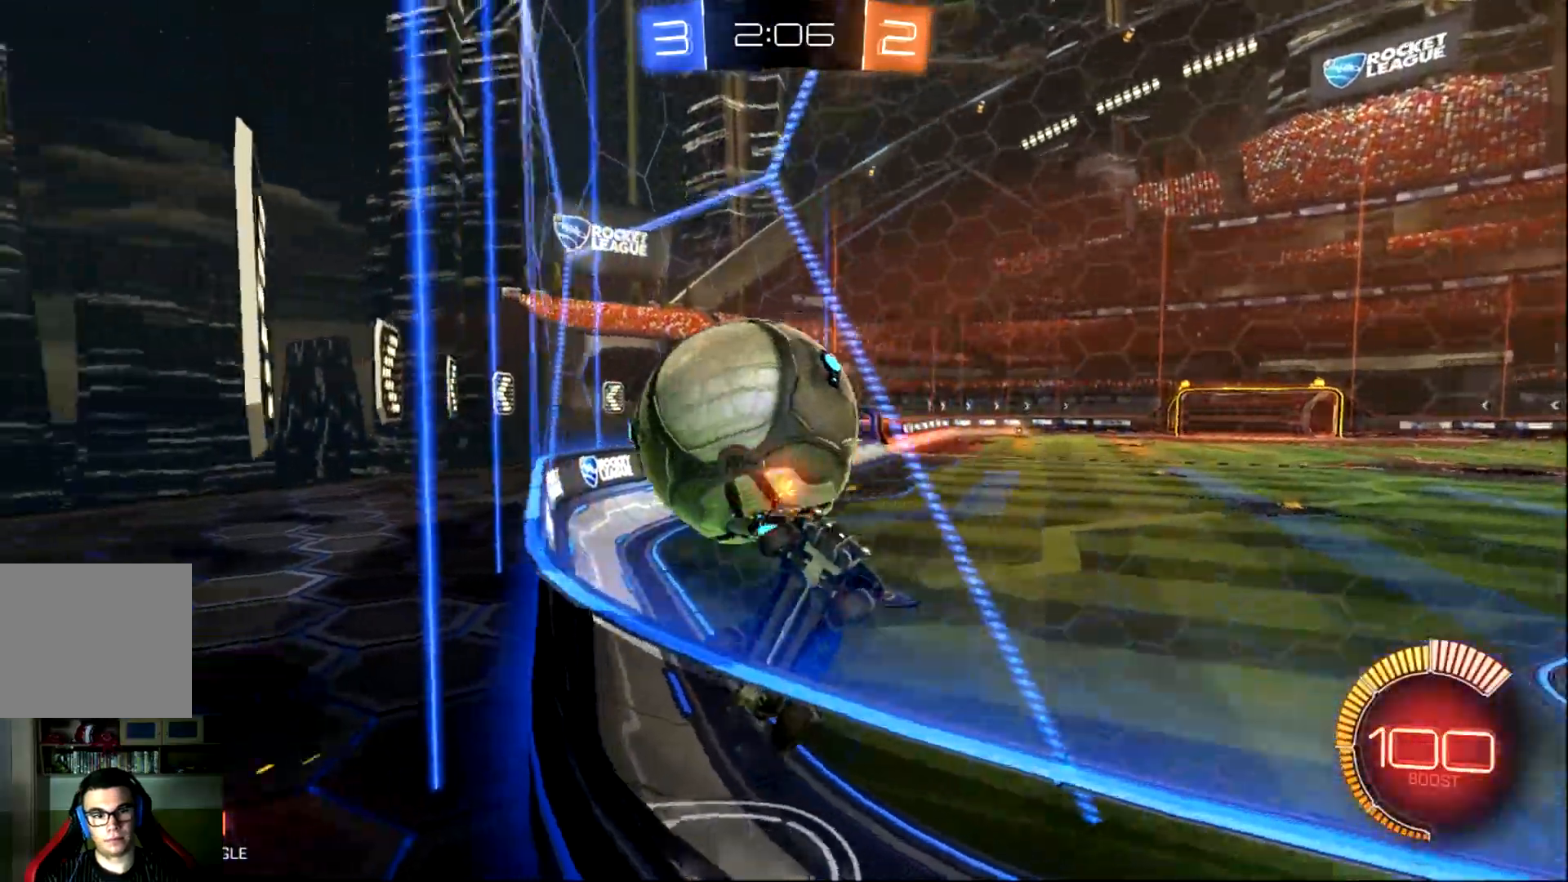
{"buttons": ["SQUARE", "R2"], "left_stick": "left", "events": [[384, "SQUARE", "down"]]}
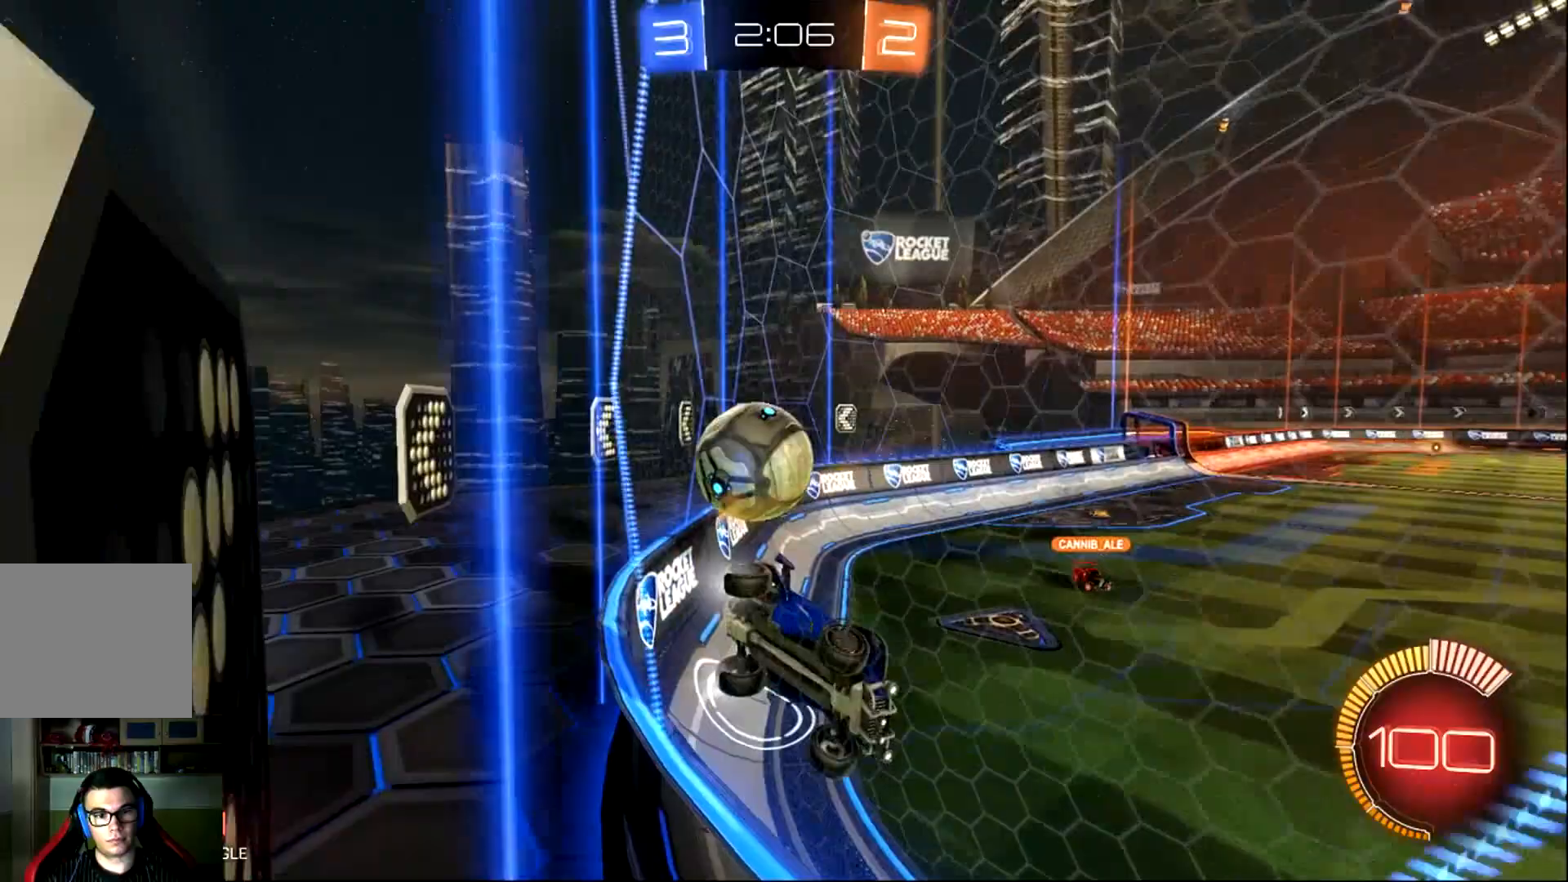
{"buttons": ["L2"], "left_stick": "center", "events": [[100, "SQUARE", "up"], [334, "L2", "down"], [334, "R2", "up"], [434, "left_stick", "center"]]}
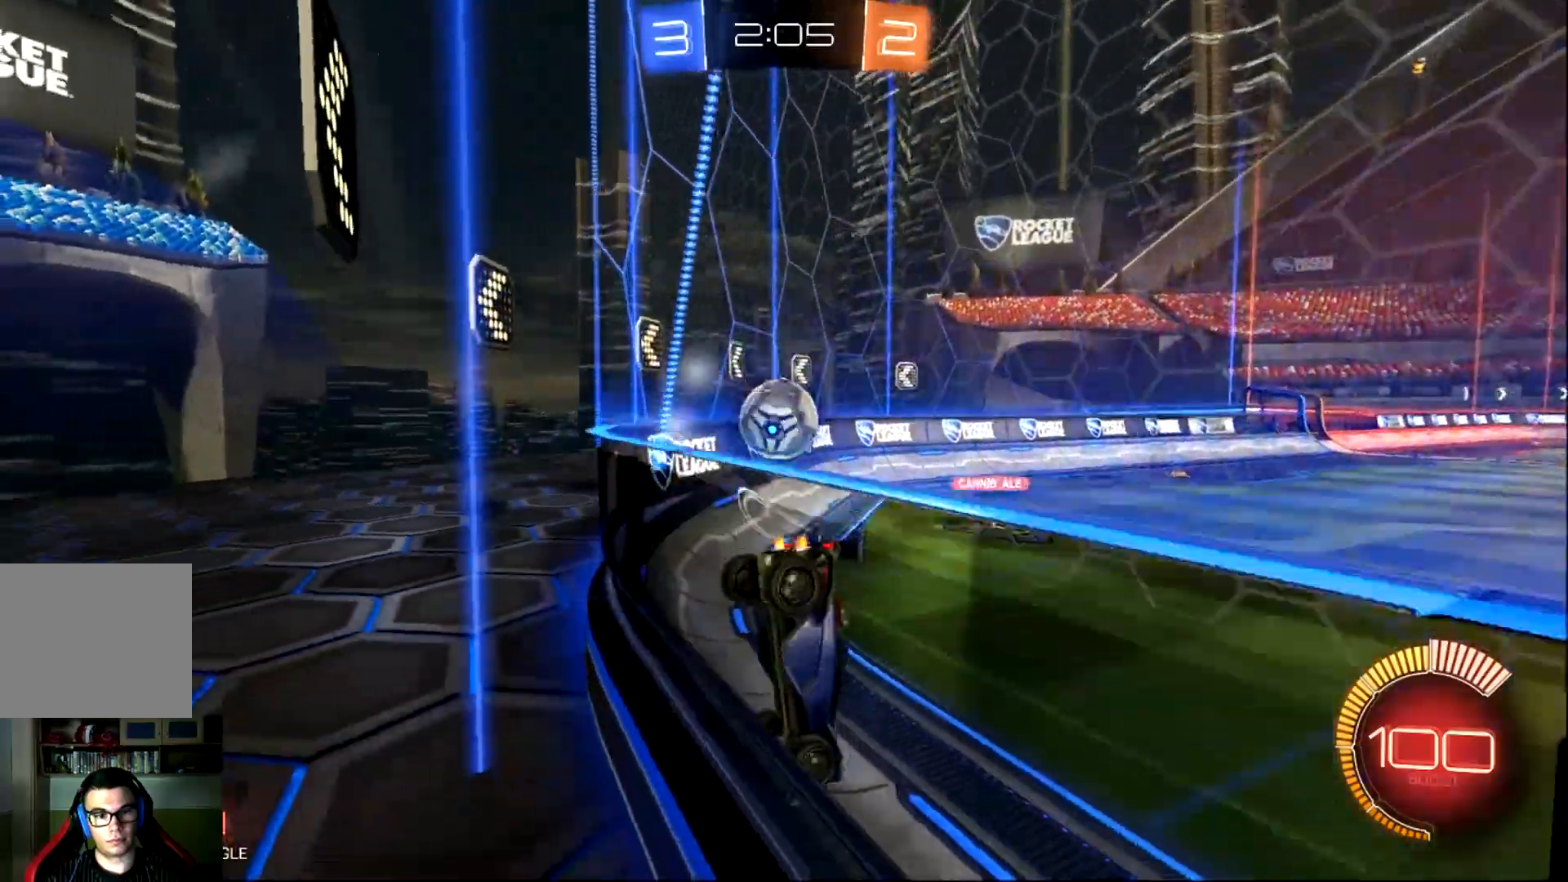
{"buttons": ["L2"], "left_stick": "left", "events": [[66, "left_stick", "left"]]}
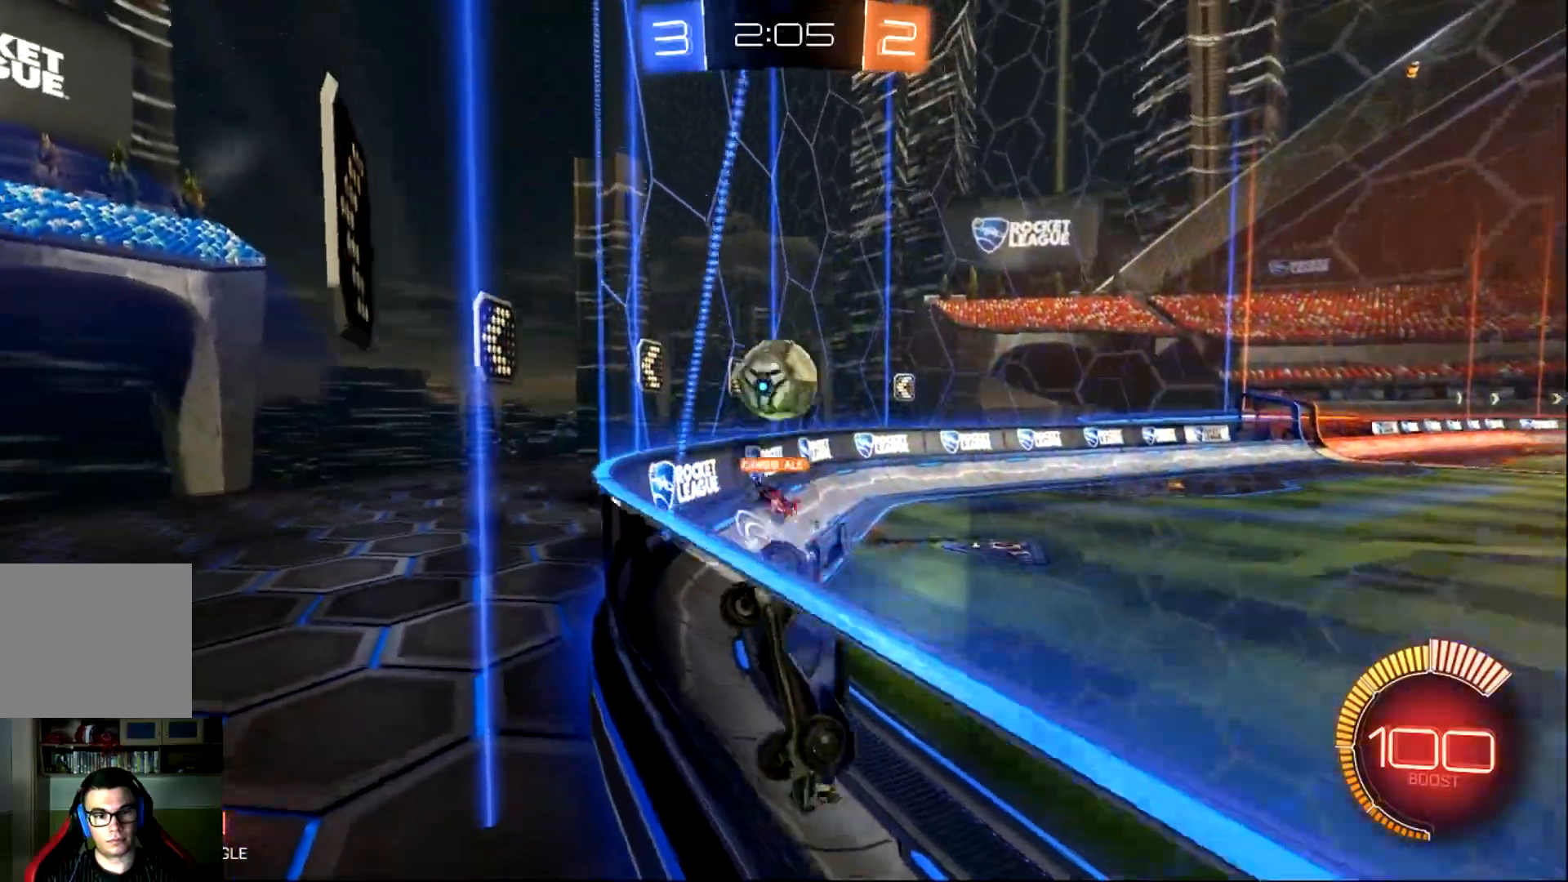
{"buttons": ["R2"], "left_stick": "right", "events": [[350, "R2", "down"], [350, "left_stick", "right"], [384, "L2", "up"]]}